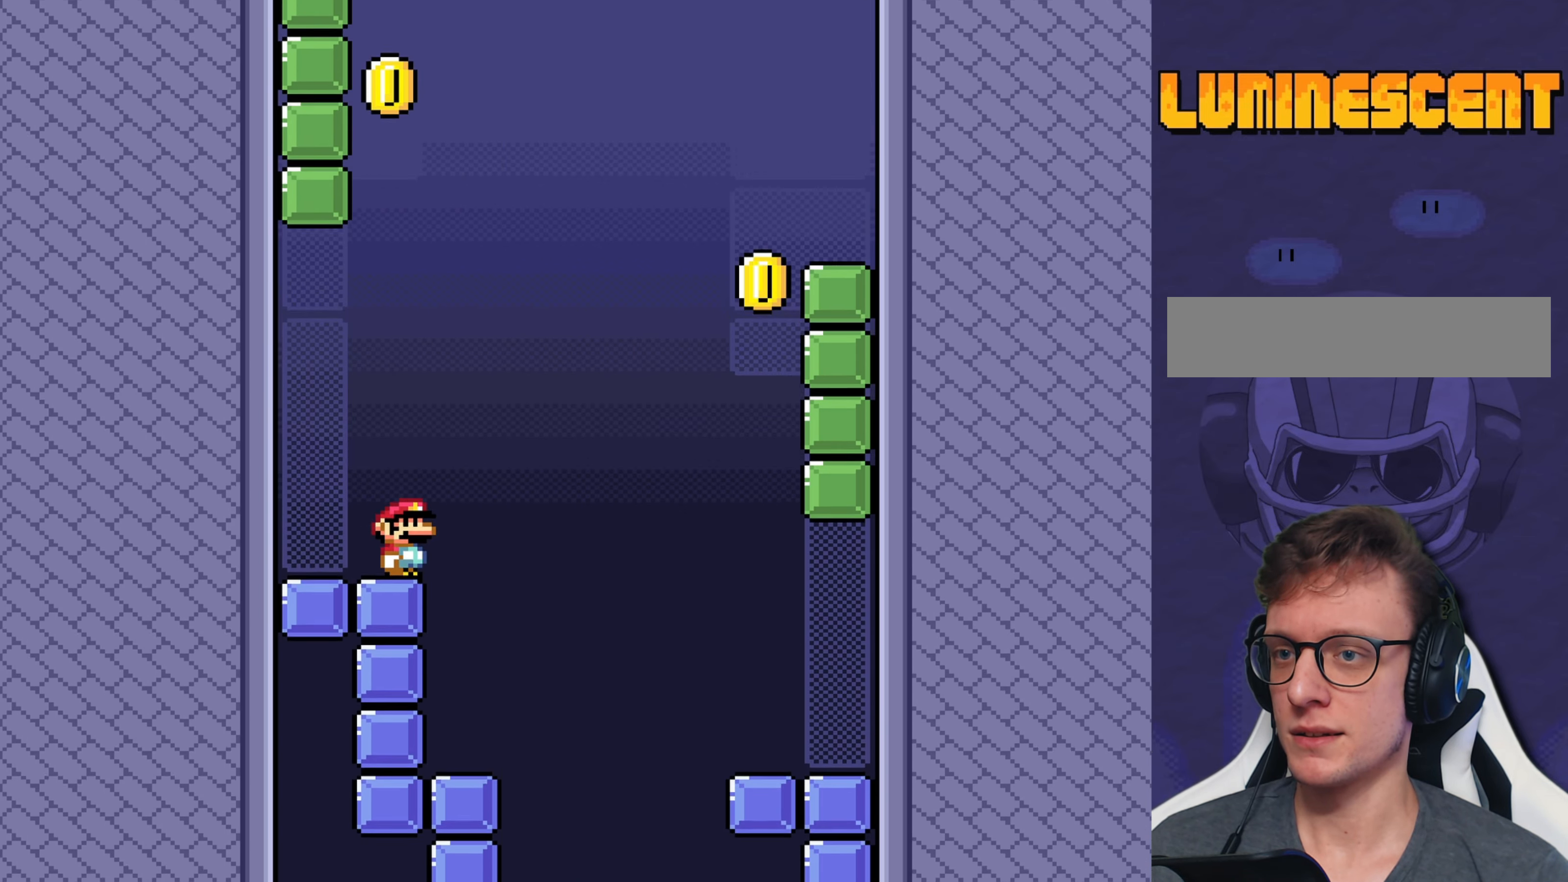
Gameplay with a controller (Nintendo layout); each line is a JSON object with the inputs held at the frame after it. "events" lists button and stick changes between this image and that frame as [ms after this image, input, new state], when the widget could be followed in between. Not read: L3 R3.
{"buttons": ["Y"], "events": []}
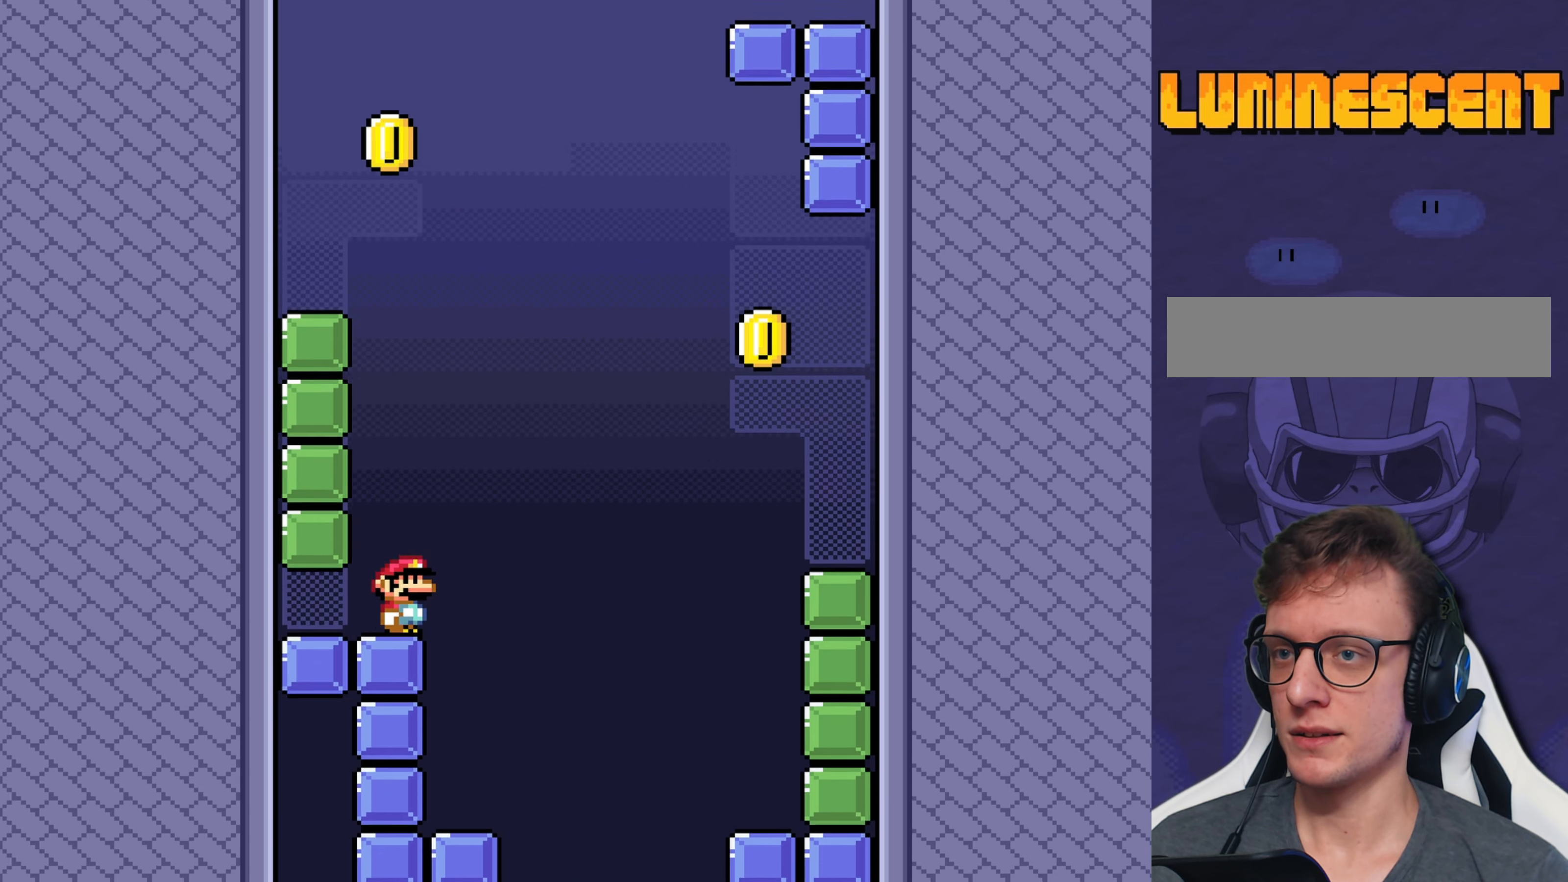
{"buttons": ["Y"], "events": [[50, "DPAD_LEFT", "down"], [116, "DPAD_LEFT", "up"], [200, "DPAD_LEFT", "down"], [300, "DPAD_LEFT", "up"], [400, "DPAD_LEFT", "down"], [466, "DPAD_LEFT", "up"]]}
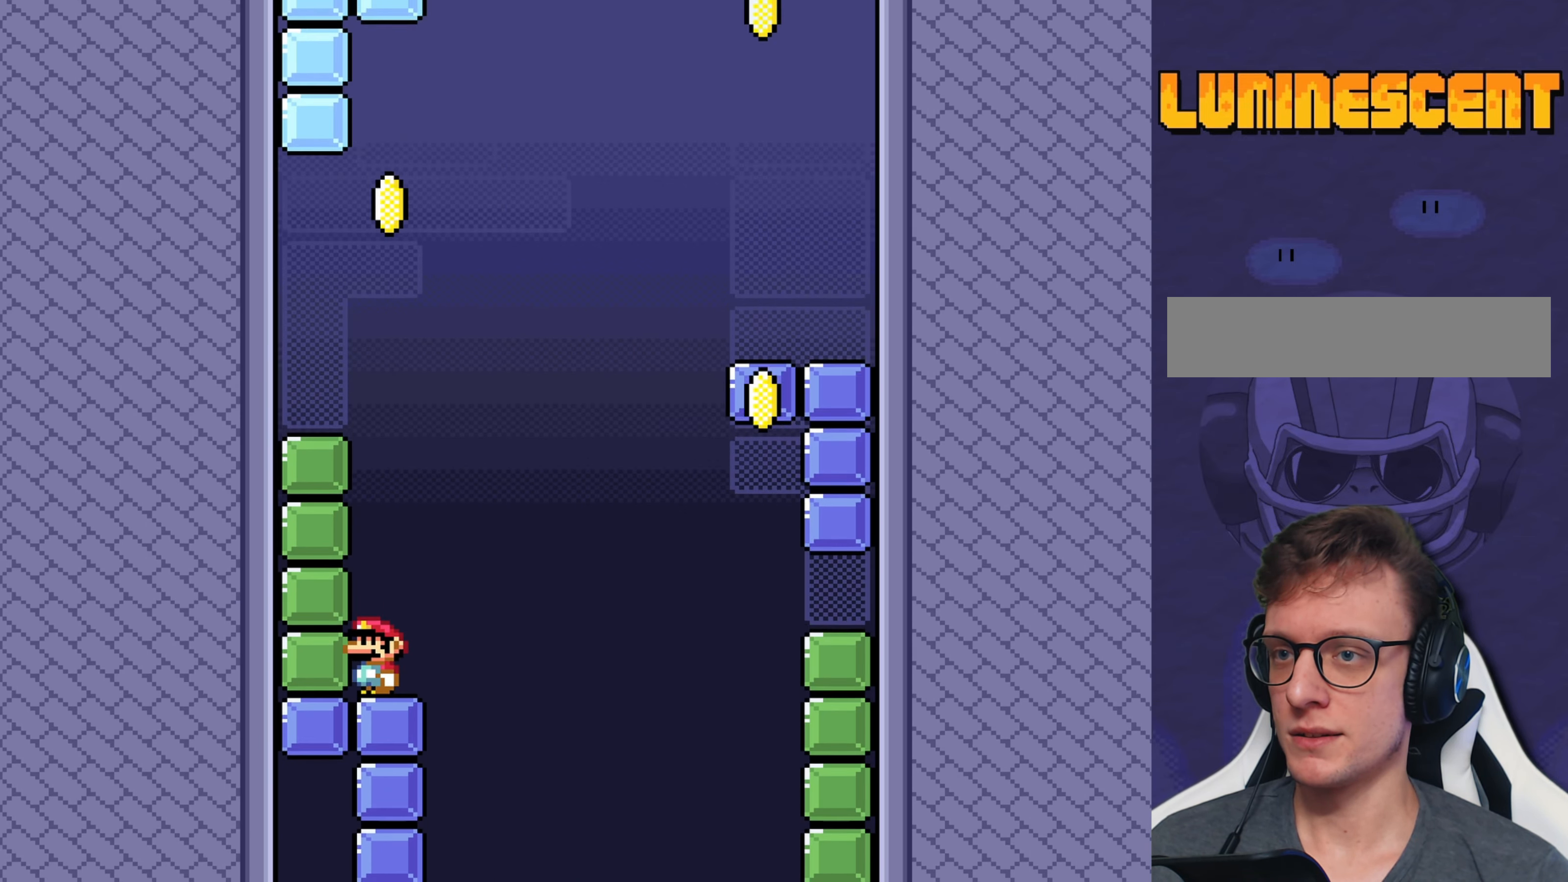
{"buttons": ["B", "Y", "DPAD_RIGHT"], "events": [[66, "DPAD_RIGHT", "down"], [333, "B", "down"]]}
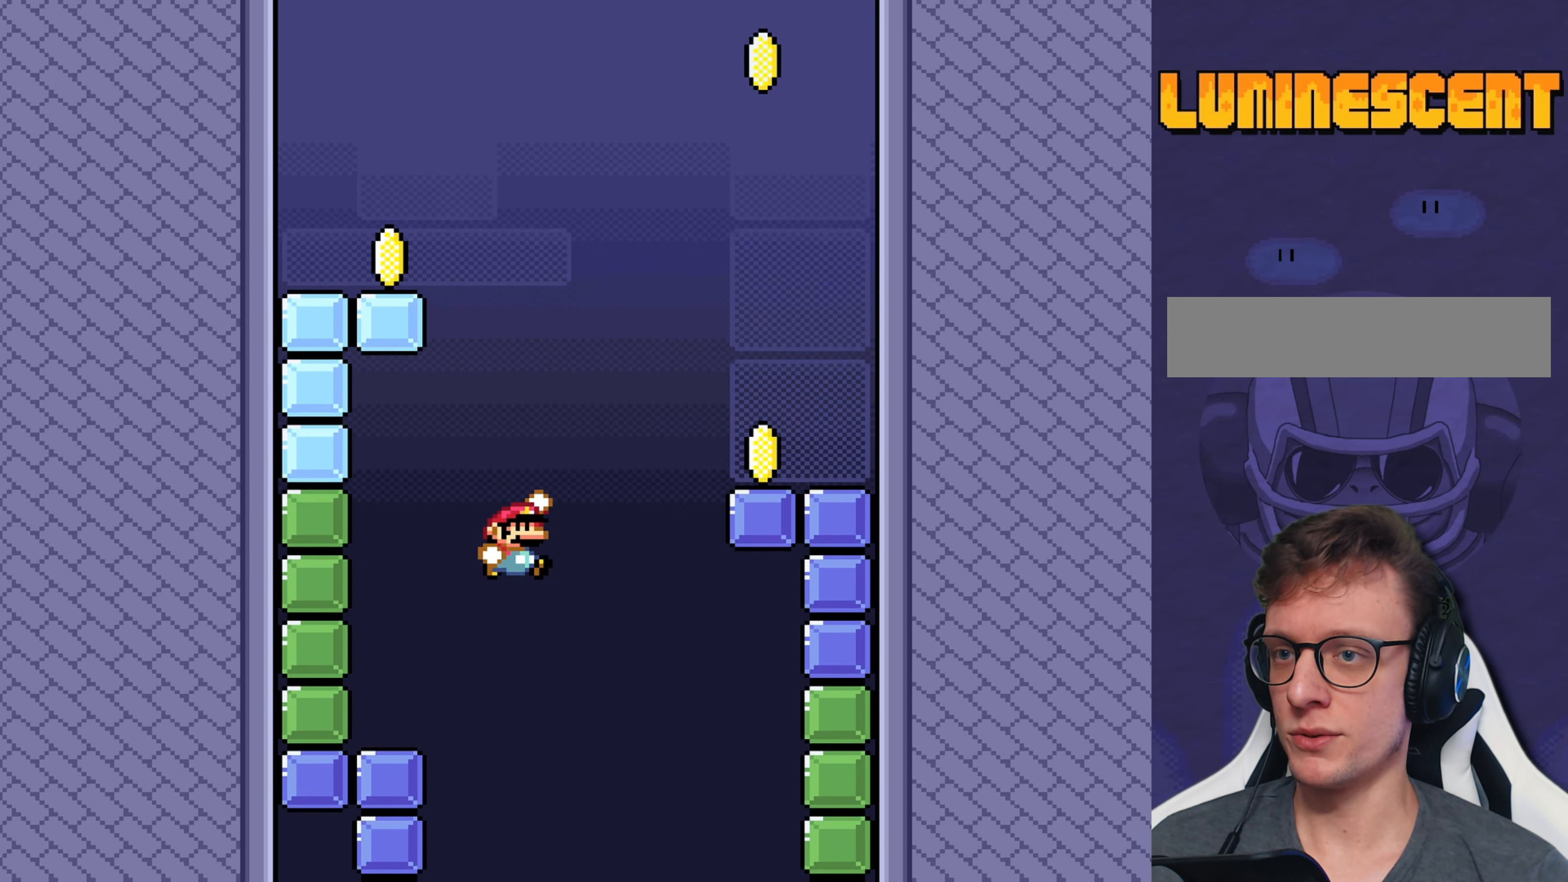
{"buttons": ["Y", "DPAD_LEFT"], "events": [[350, "DPAD_RIGHT", "up"], [416, "B", "up"], [450, "DPAD_LEFT", "down"]]}
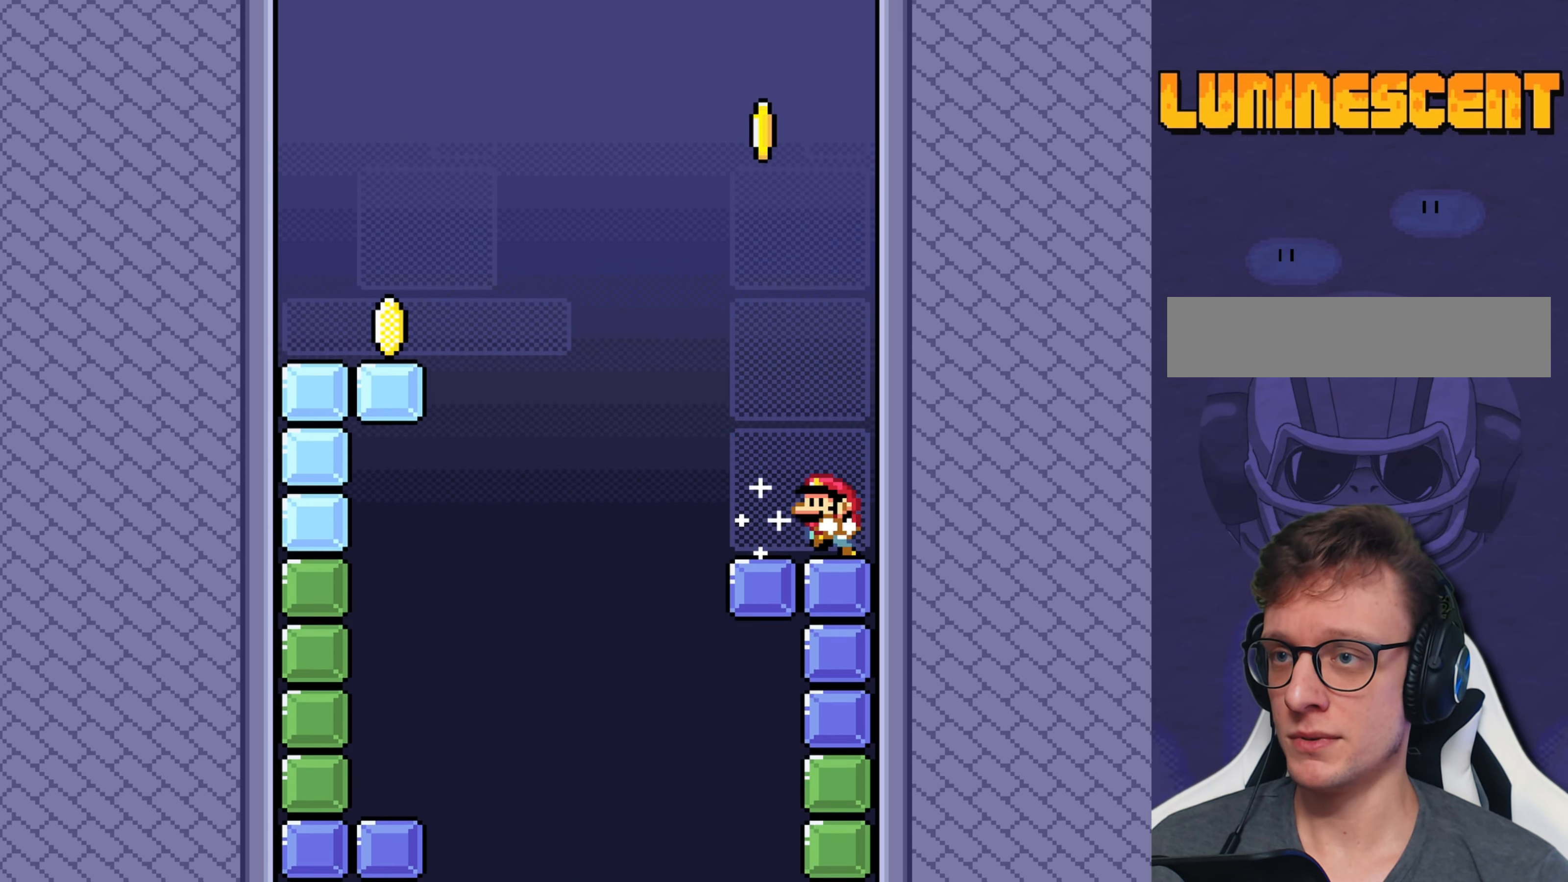
{"buttons": ["B", "Y", "DPAD_LEFT"], "events": [[333, "B", "down"]]}
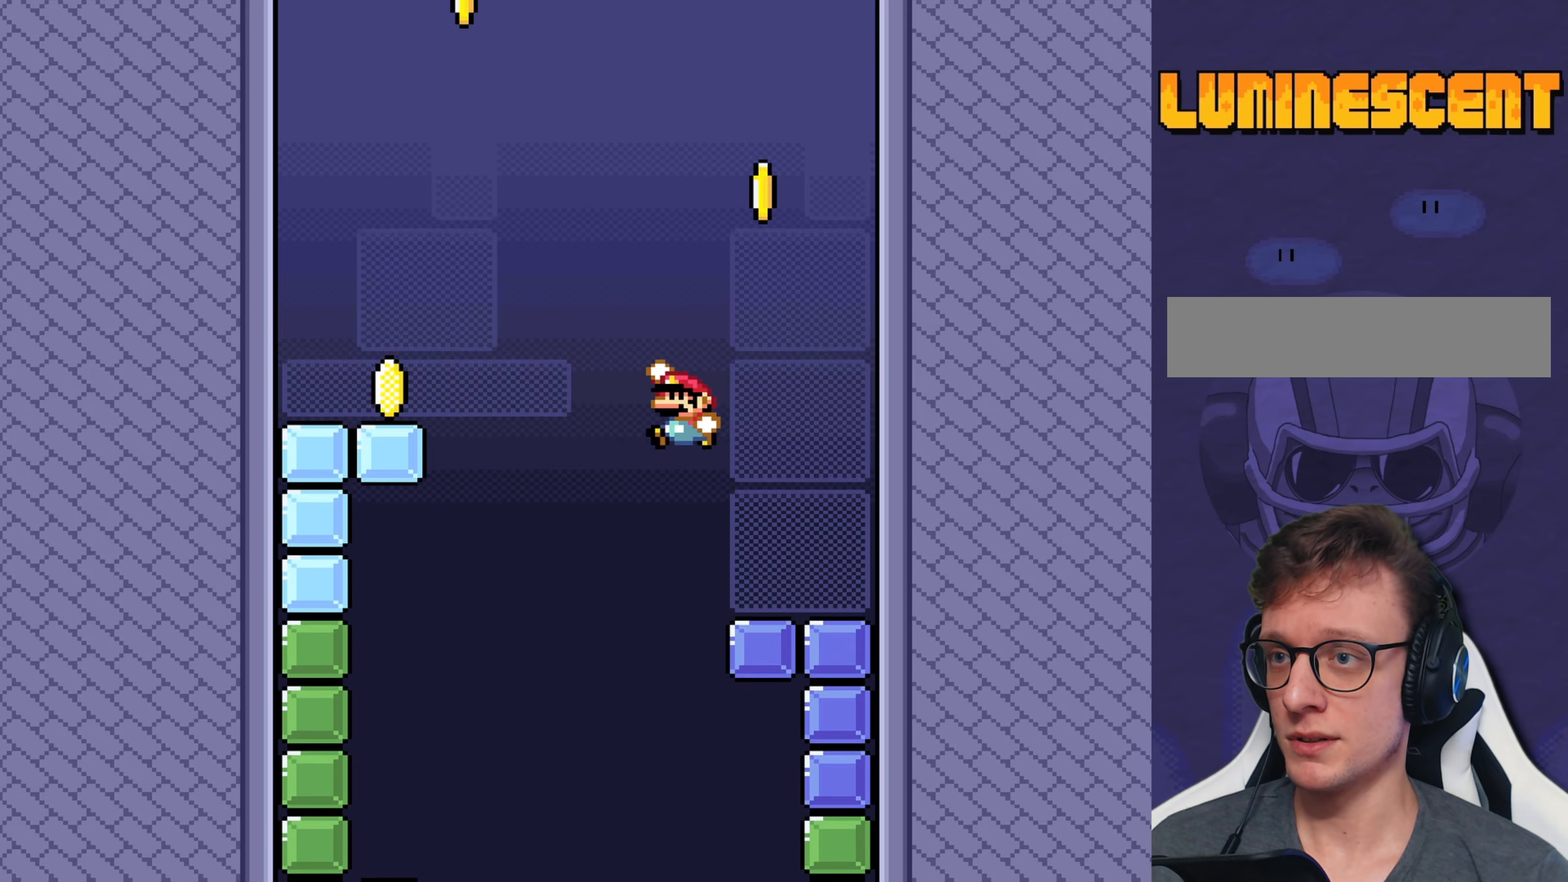
{"buttons": ["Y", "DPAD_RIGHT"], "events": [[300, "B", "up"], [433, "DPAD_LEFT", "up"], [500, "DPAD_RIGHT", "down"]]}
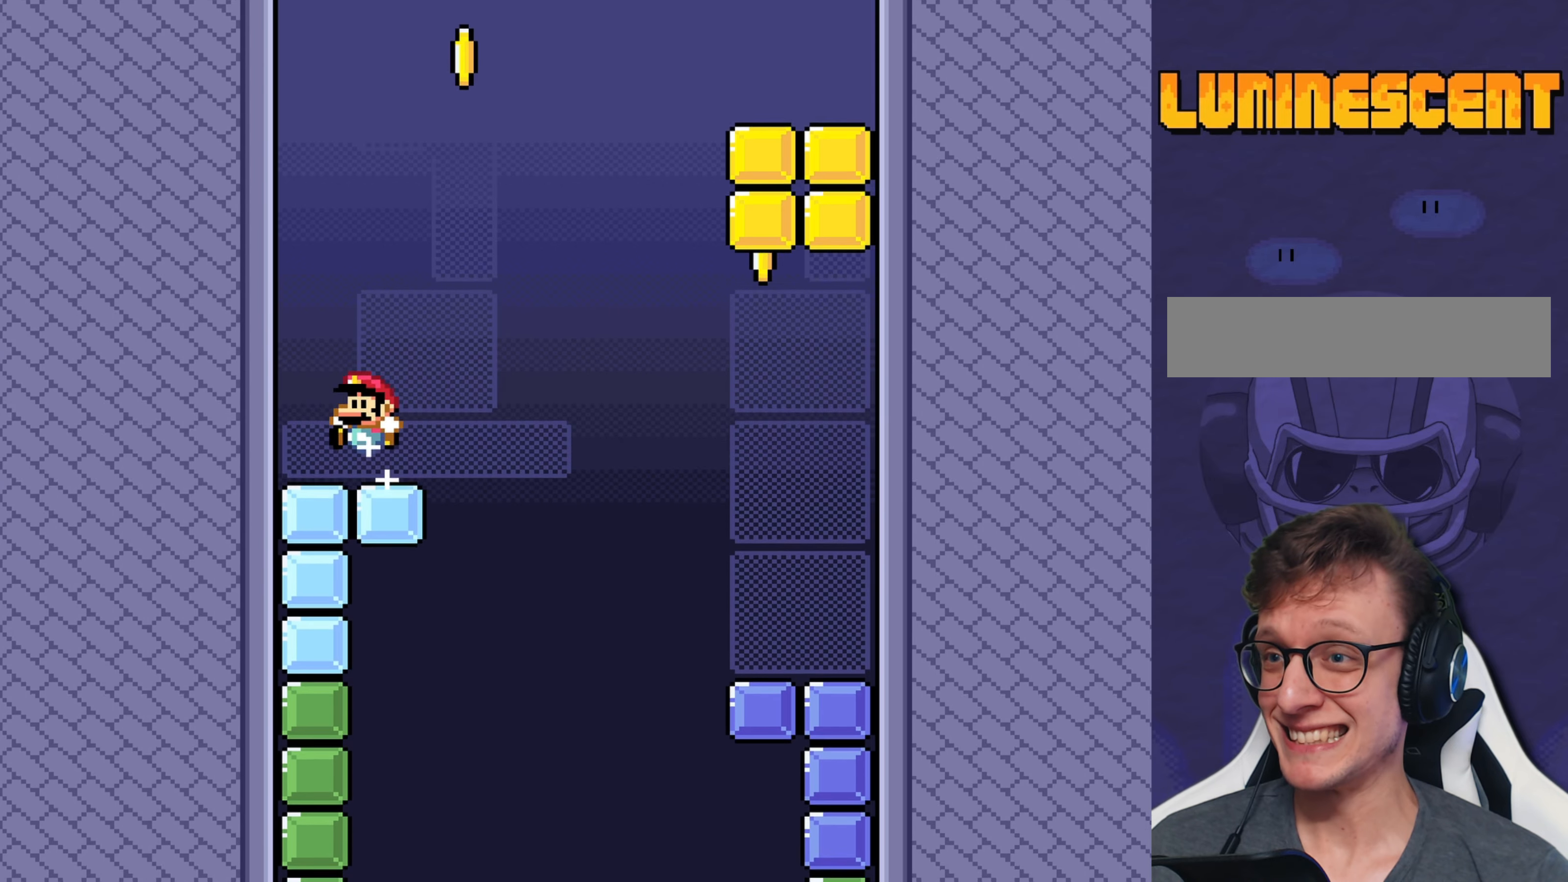
{"buttons": ["Y"], "events": [[133, "DPAD_RIGHT", "up"]]}
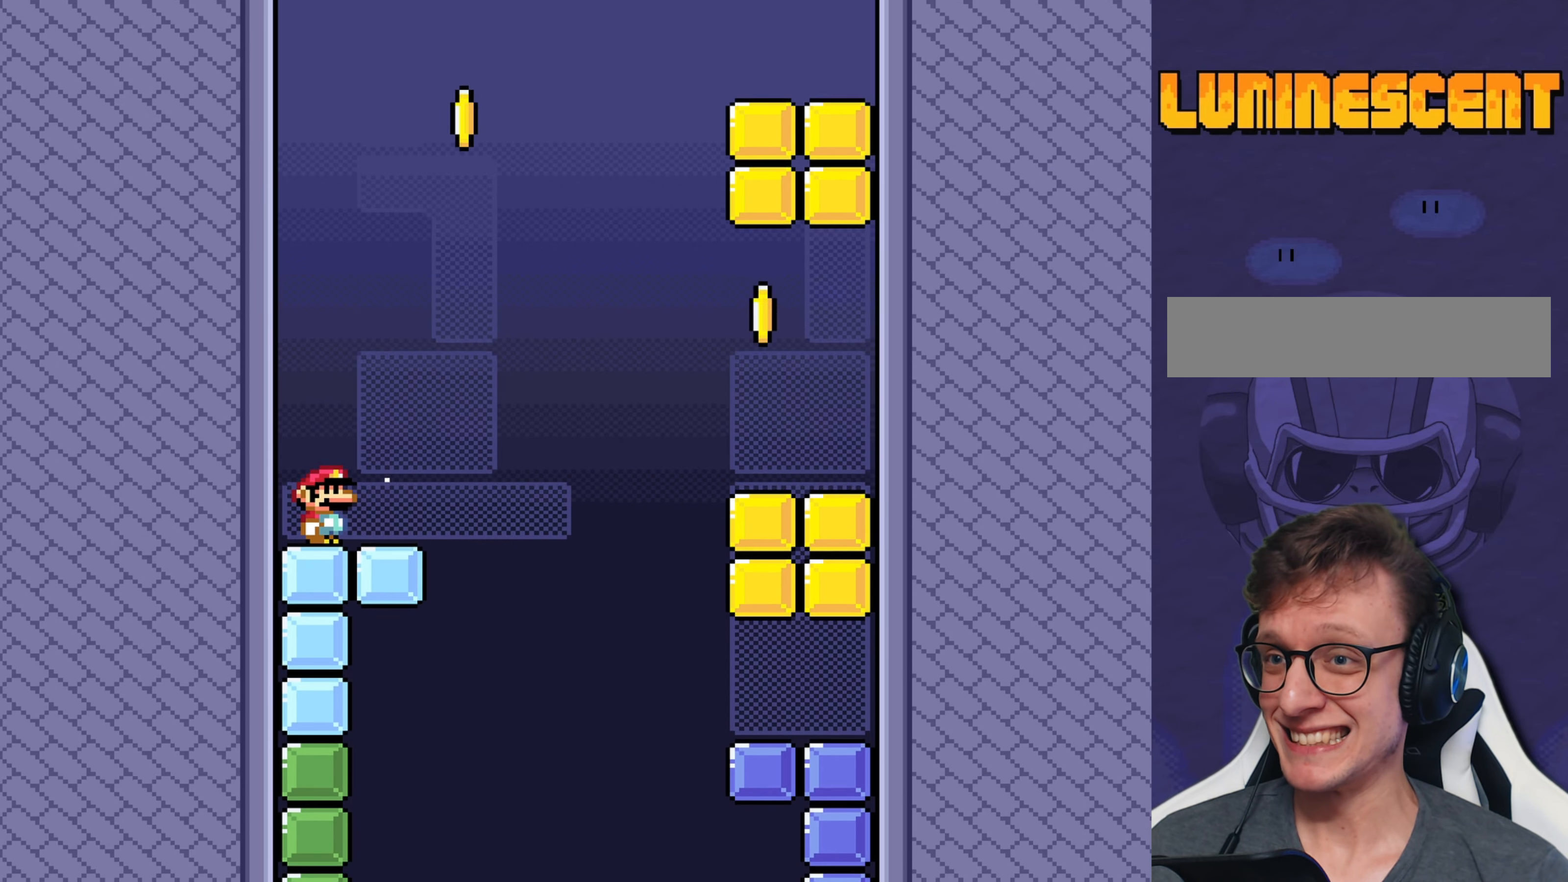
{"buttons": ["Y", "DPAD_RIGHT"], "events": [[283, "DPAD_RIGHT", "down"]]}
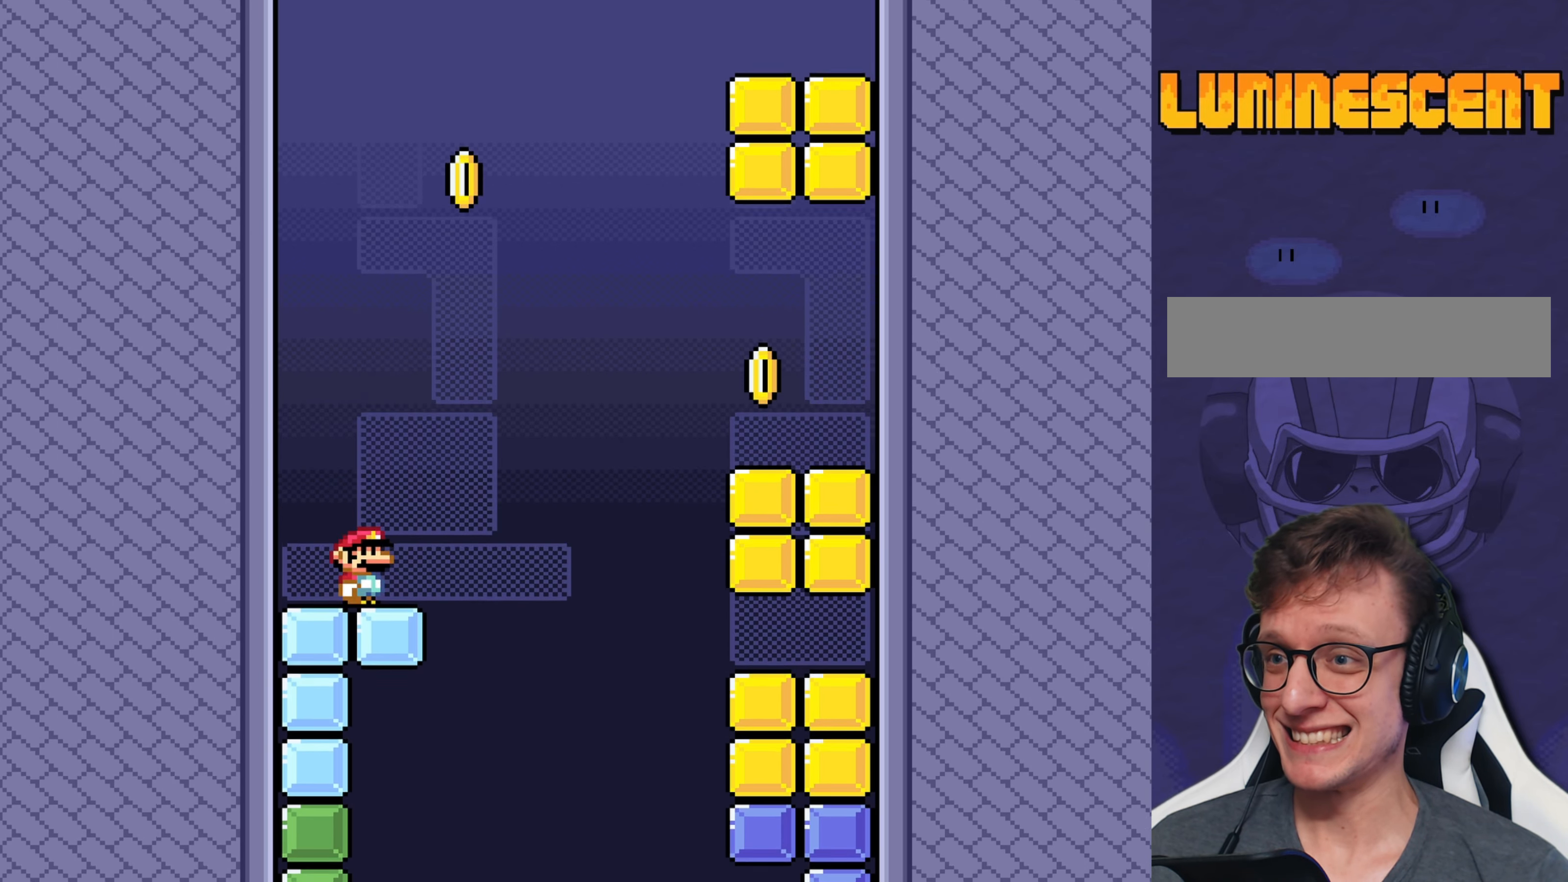
{"buttons": ["B", "Y", "DPAD_RIGHT"], "events": [[100, "B", "down"]]}
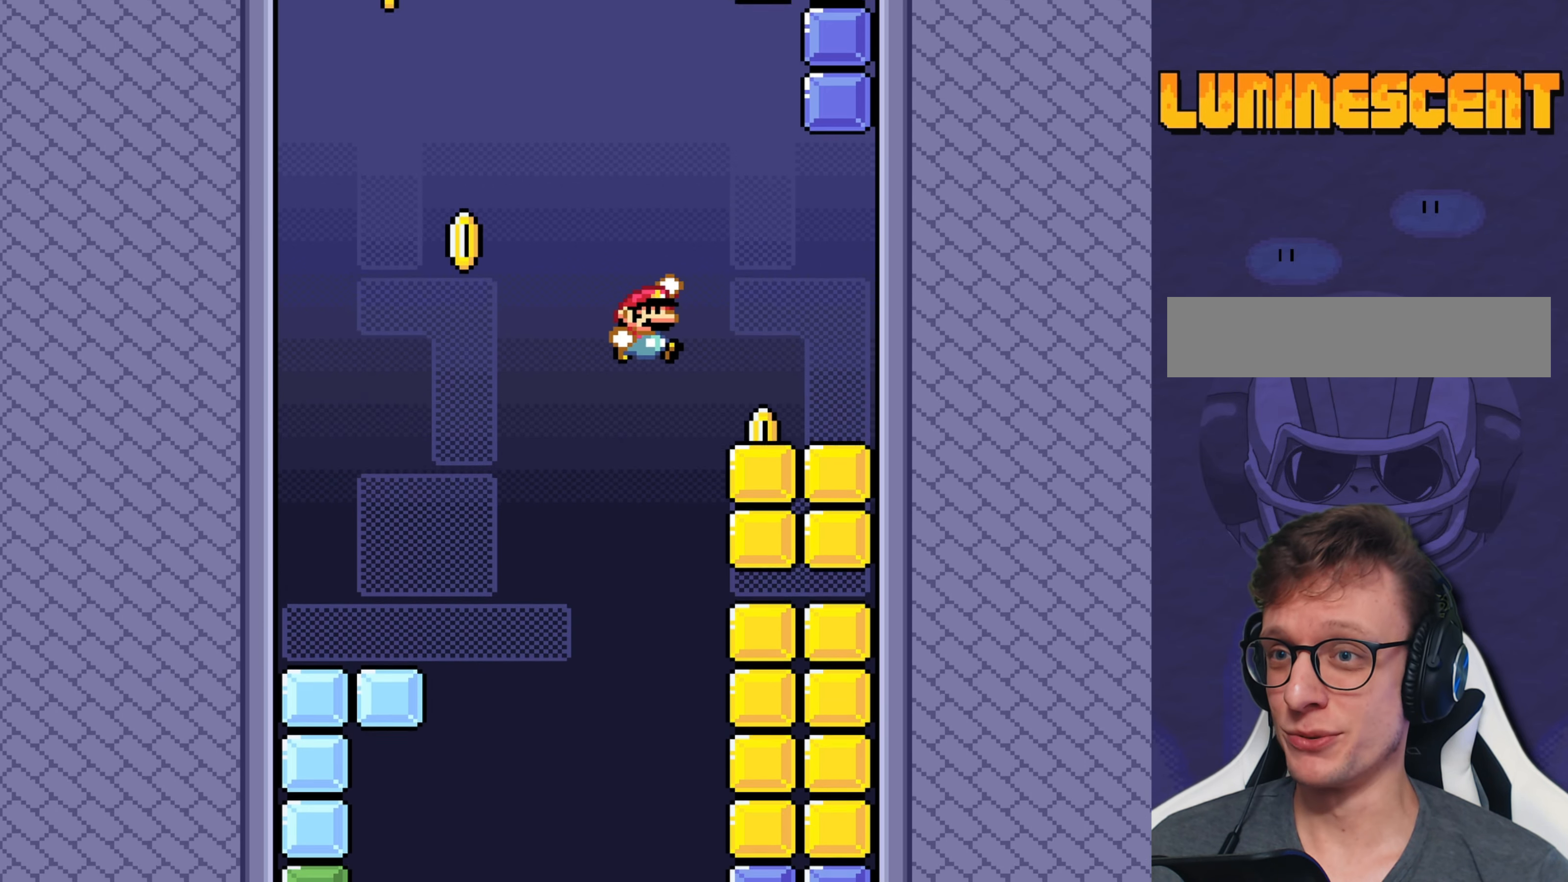
{"buttons": ["Y"], "events": [[100, "DPAD_RIGHT", "up"], [133, "B", "up"], [200, "DPAD_LEFT", "down"], [383, "DPAD_LEFT", "up"]]}
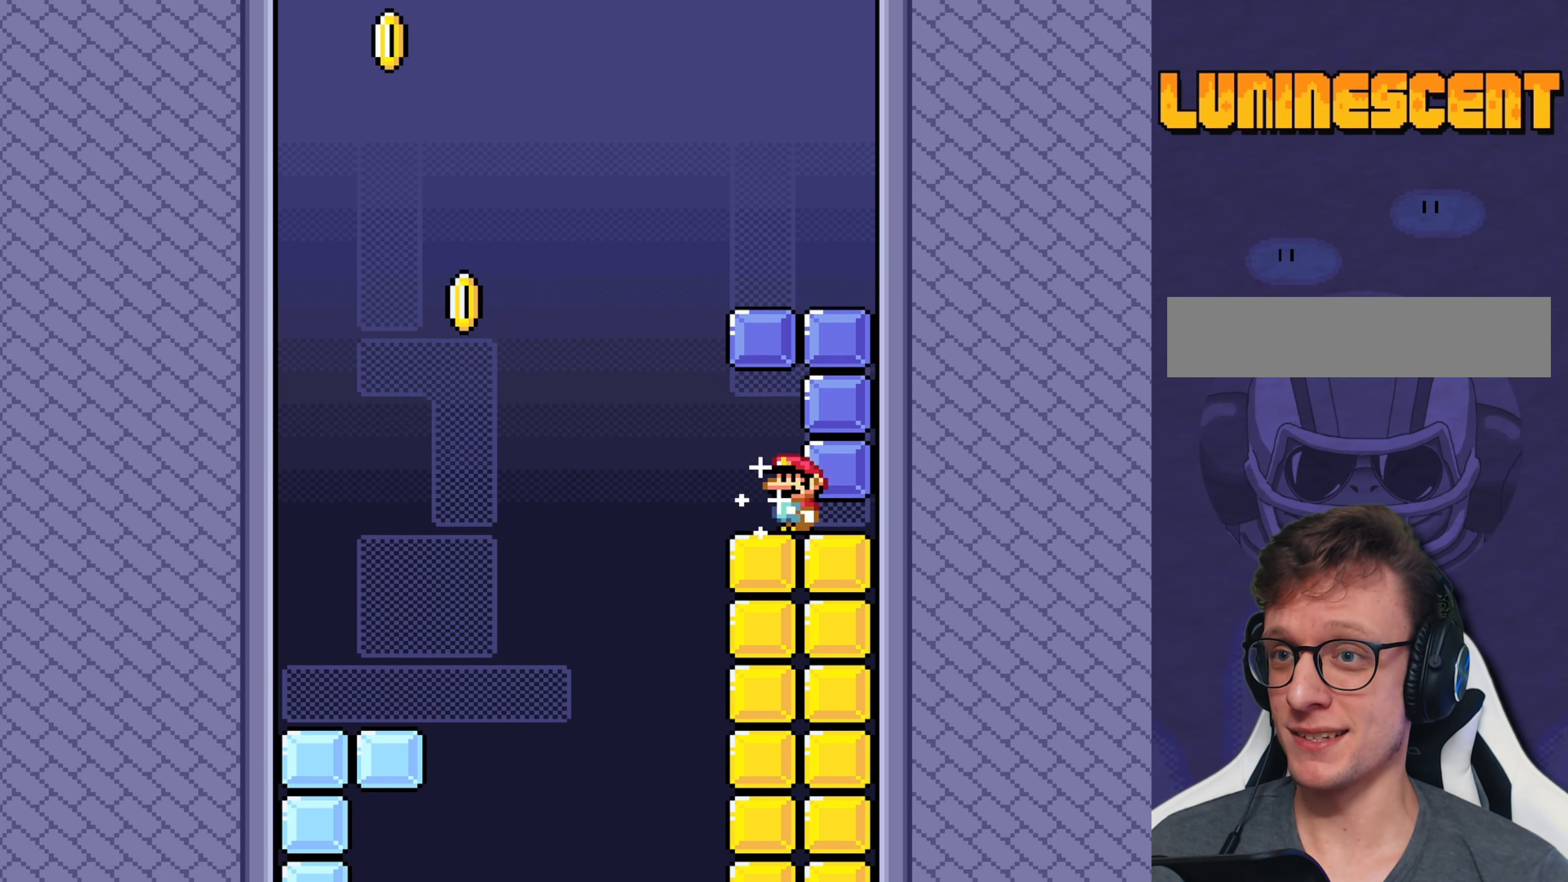
{"buttons": ["Y"], "events": []}
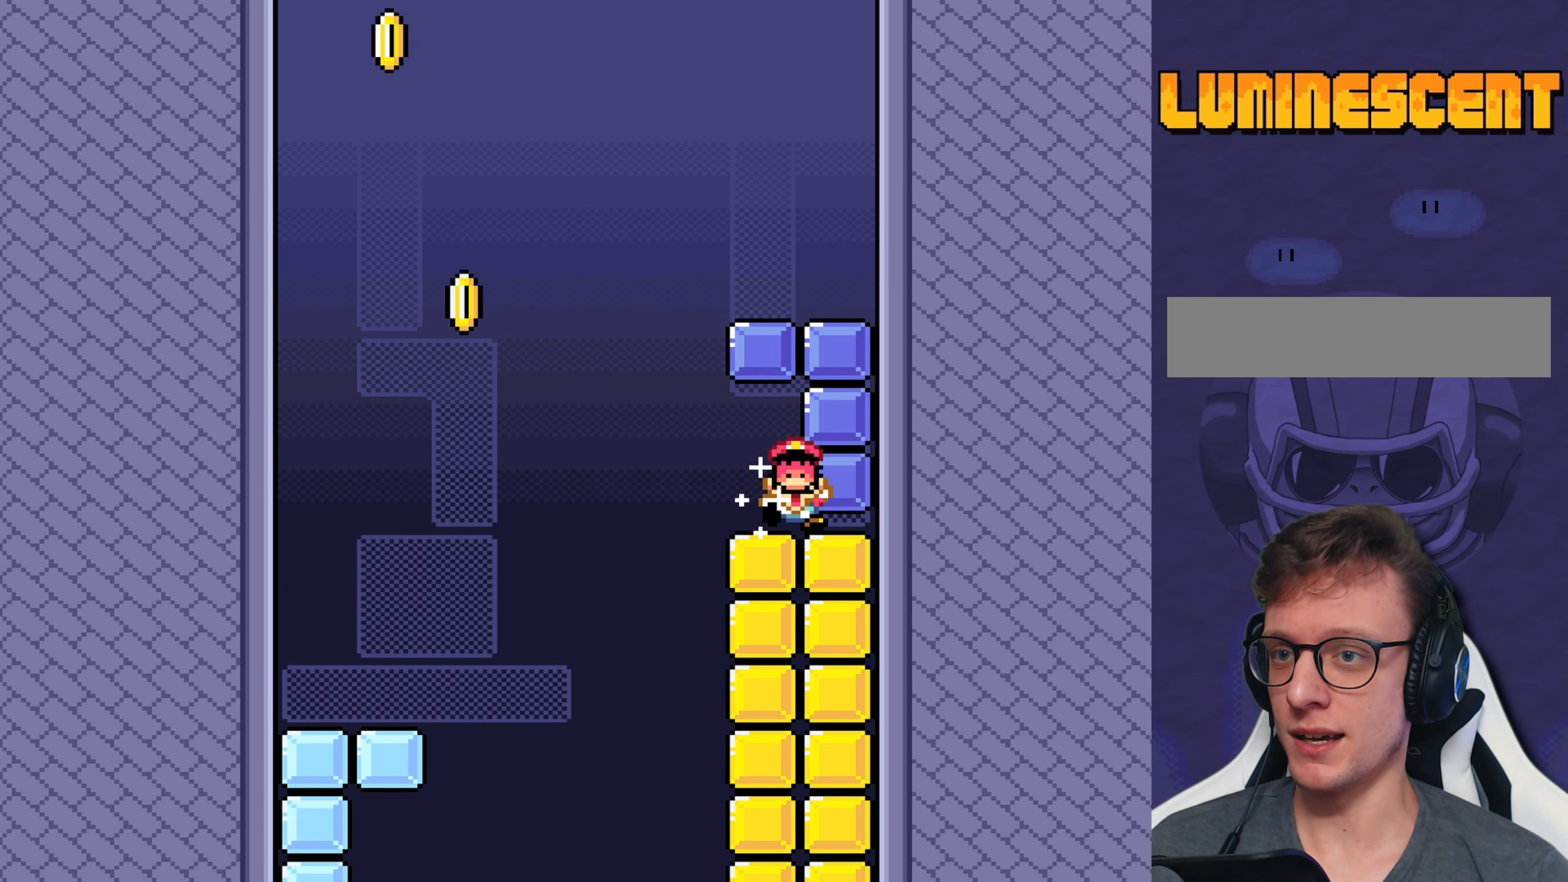
{"buttons": ["Y"], "events": []}
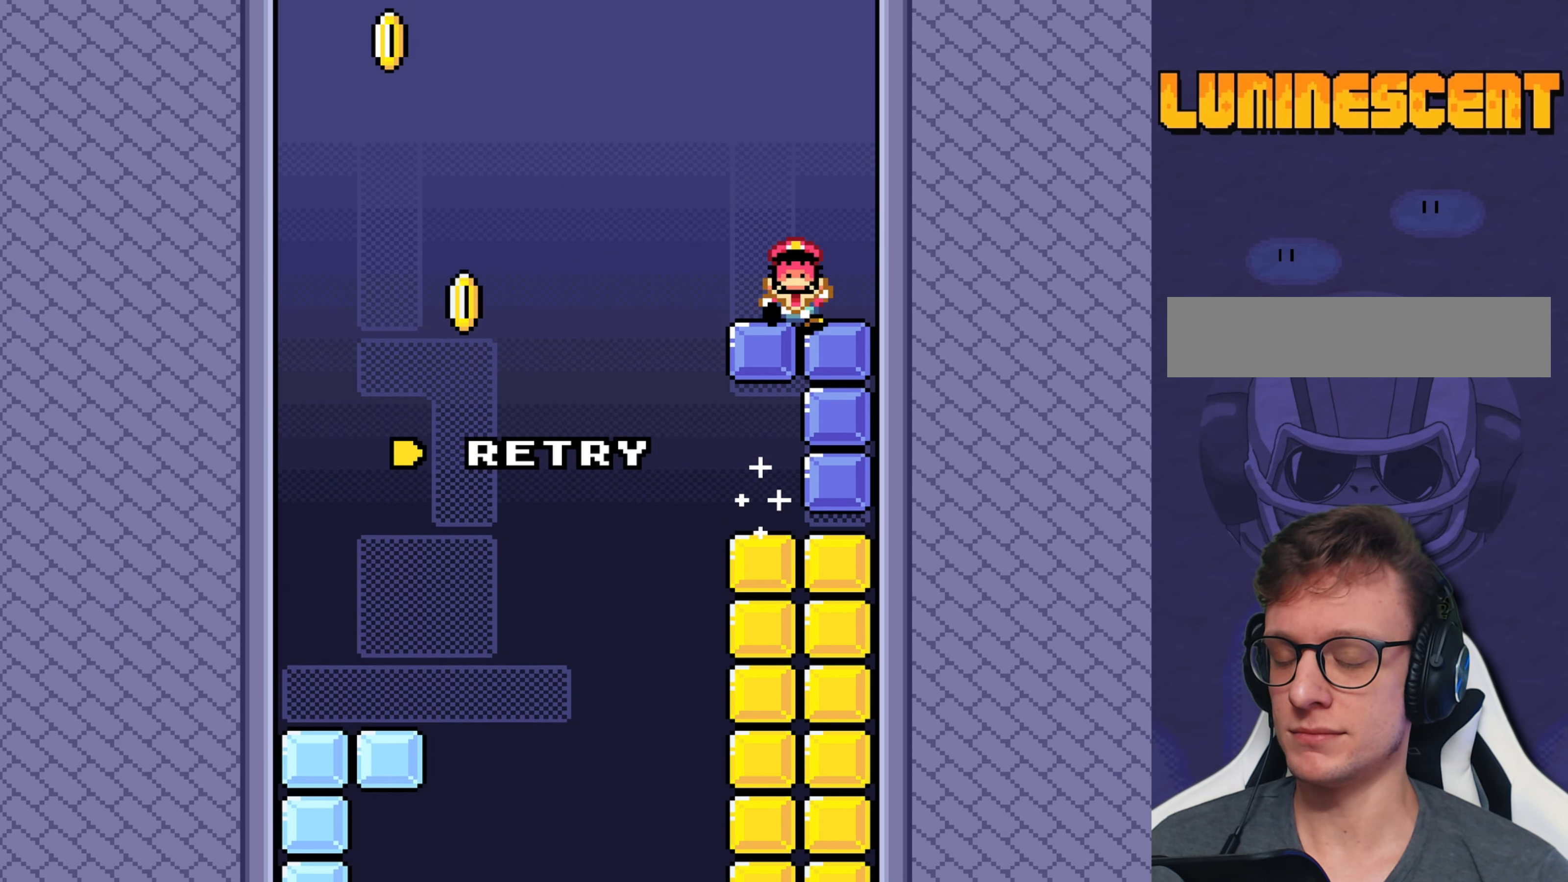
{"buttons": ["A"], "events": [[300, "Y", "up"], [500, "A", "down"]]}
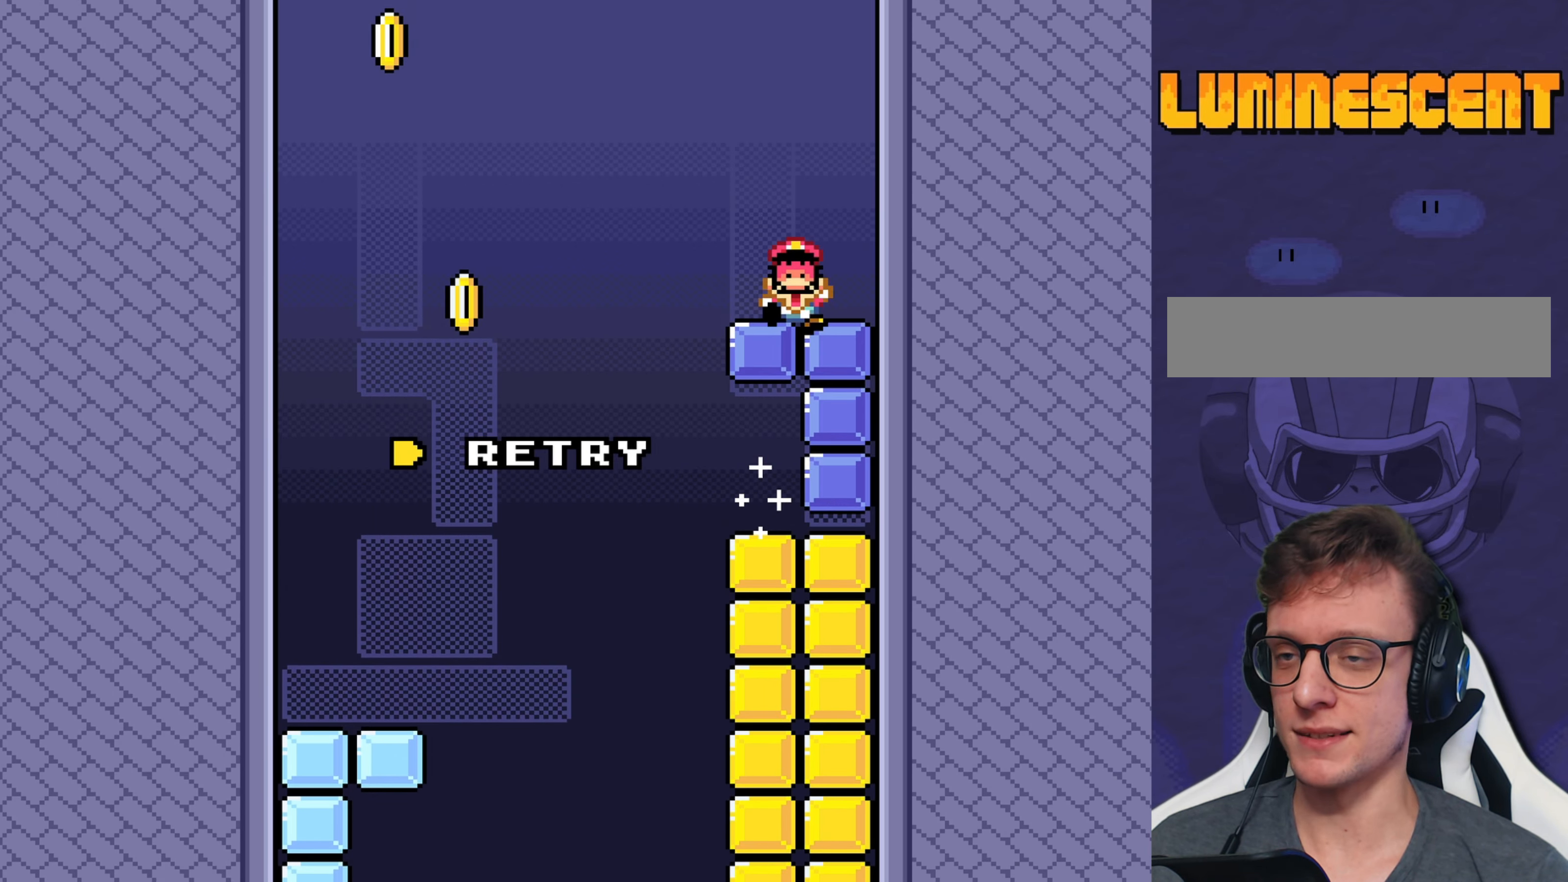
{"buttons": ["Y"], "events": [[117, "A", "up"], [183, "A", "down"], [250, "A", "up"], [450, "Y", "down"]]}
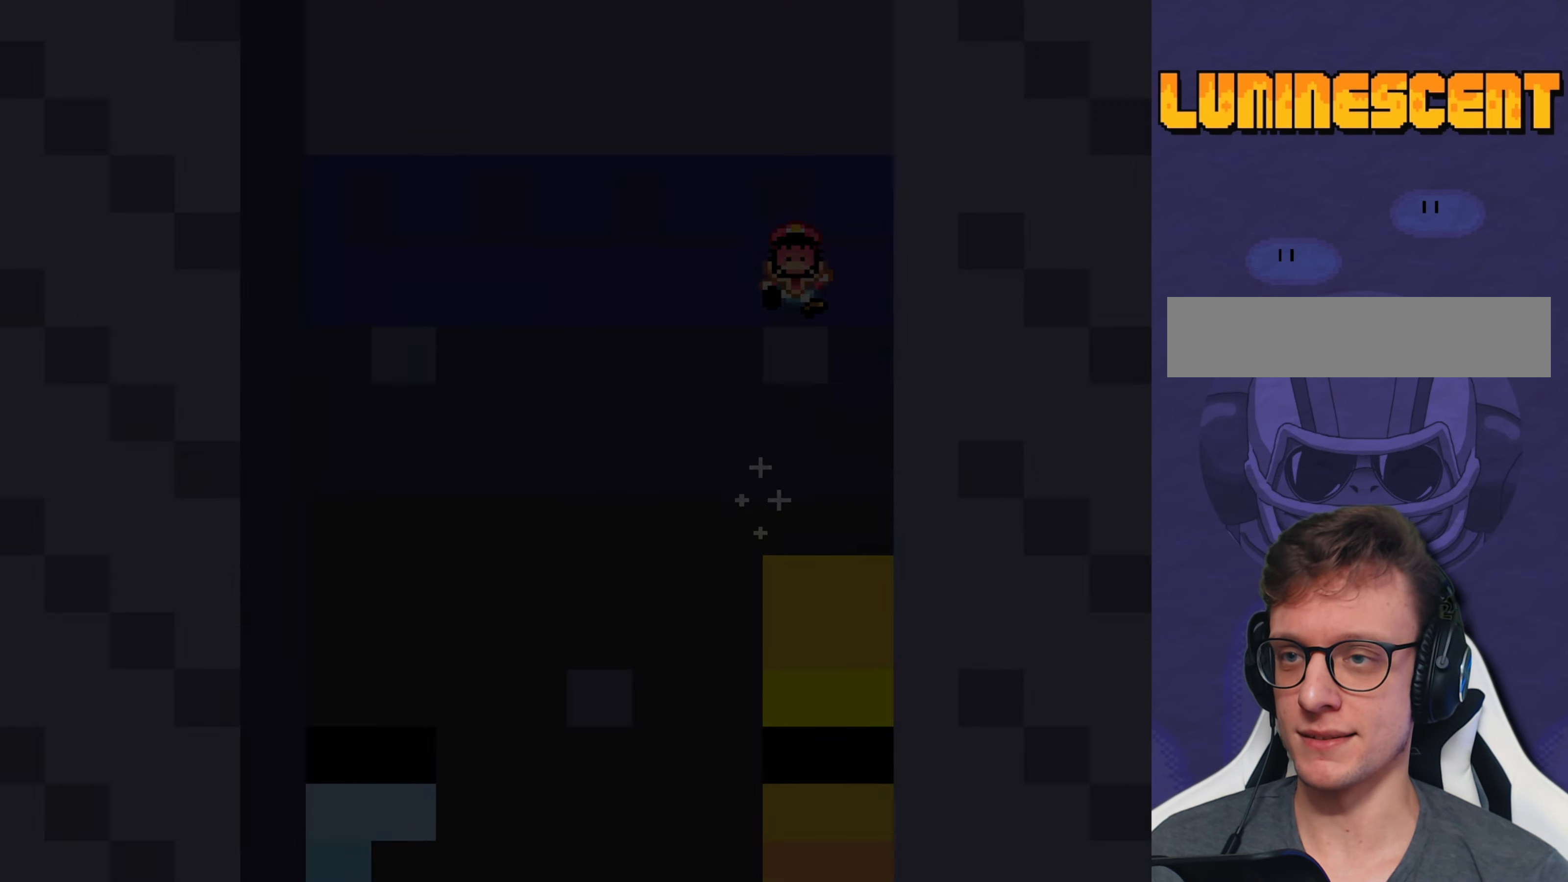
{"buttons": ["Y"], "events": []}
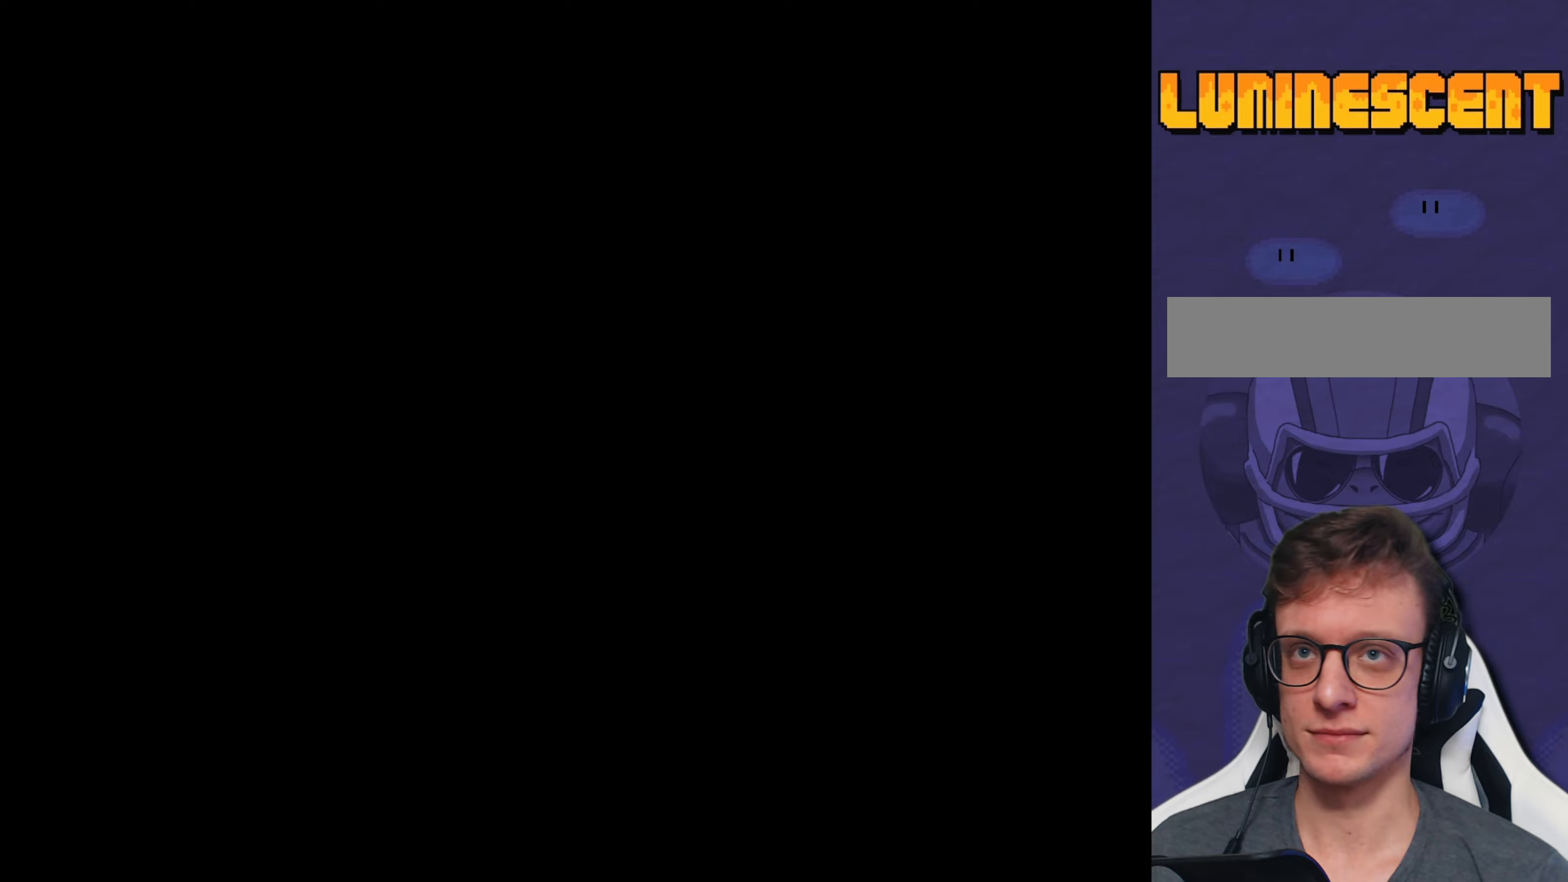
{"buttons": ["Y"], "events": []}
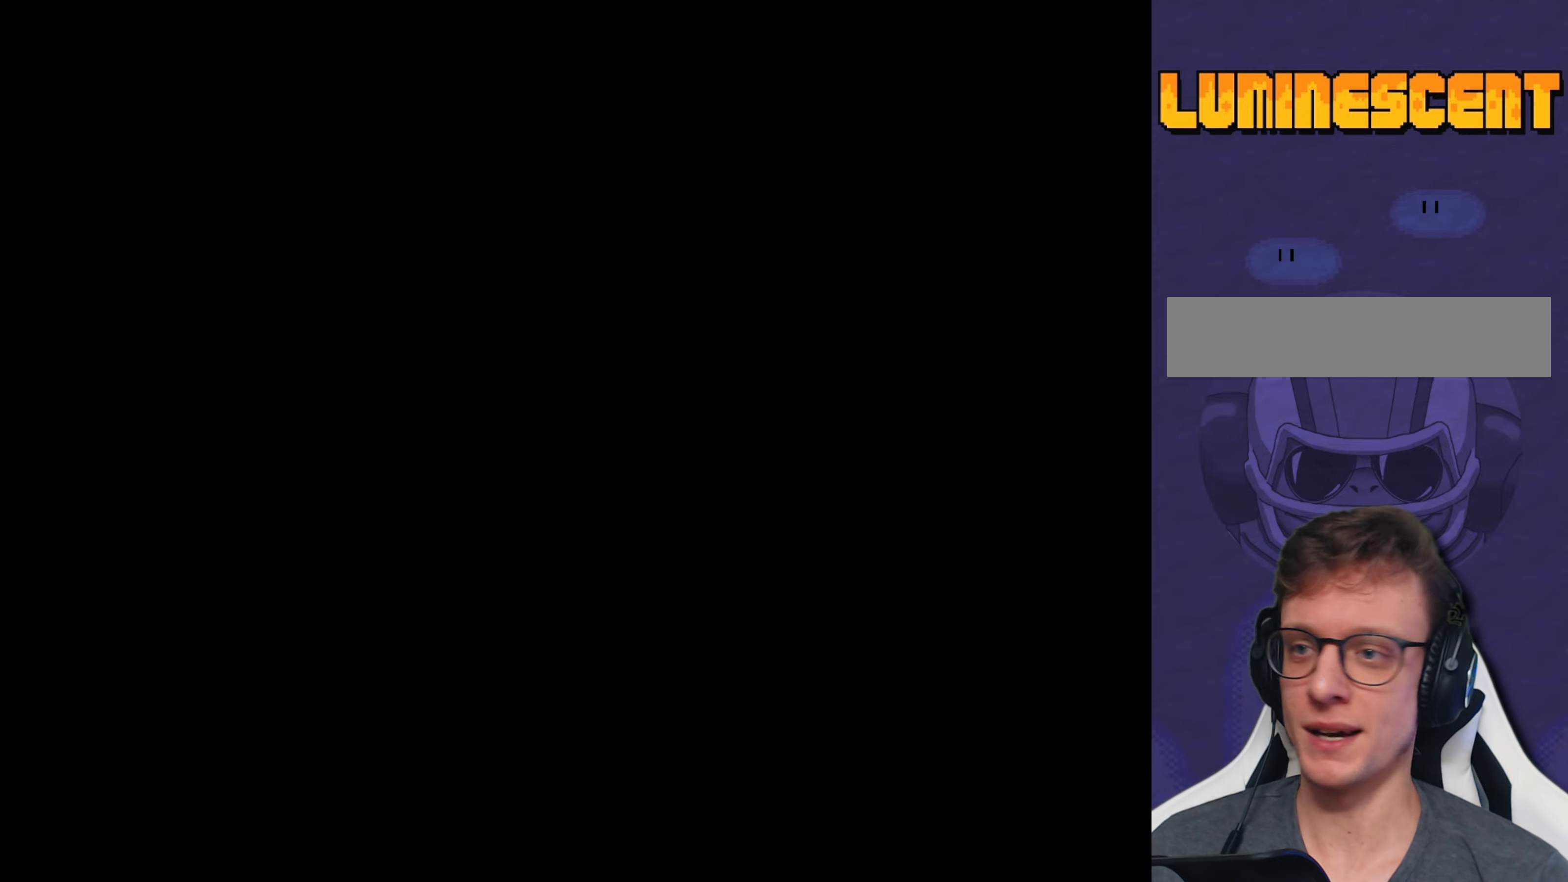
{"buttons": ["Y"], "events": []}
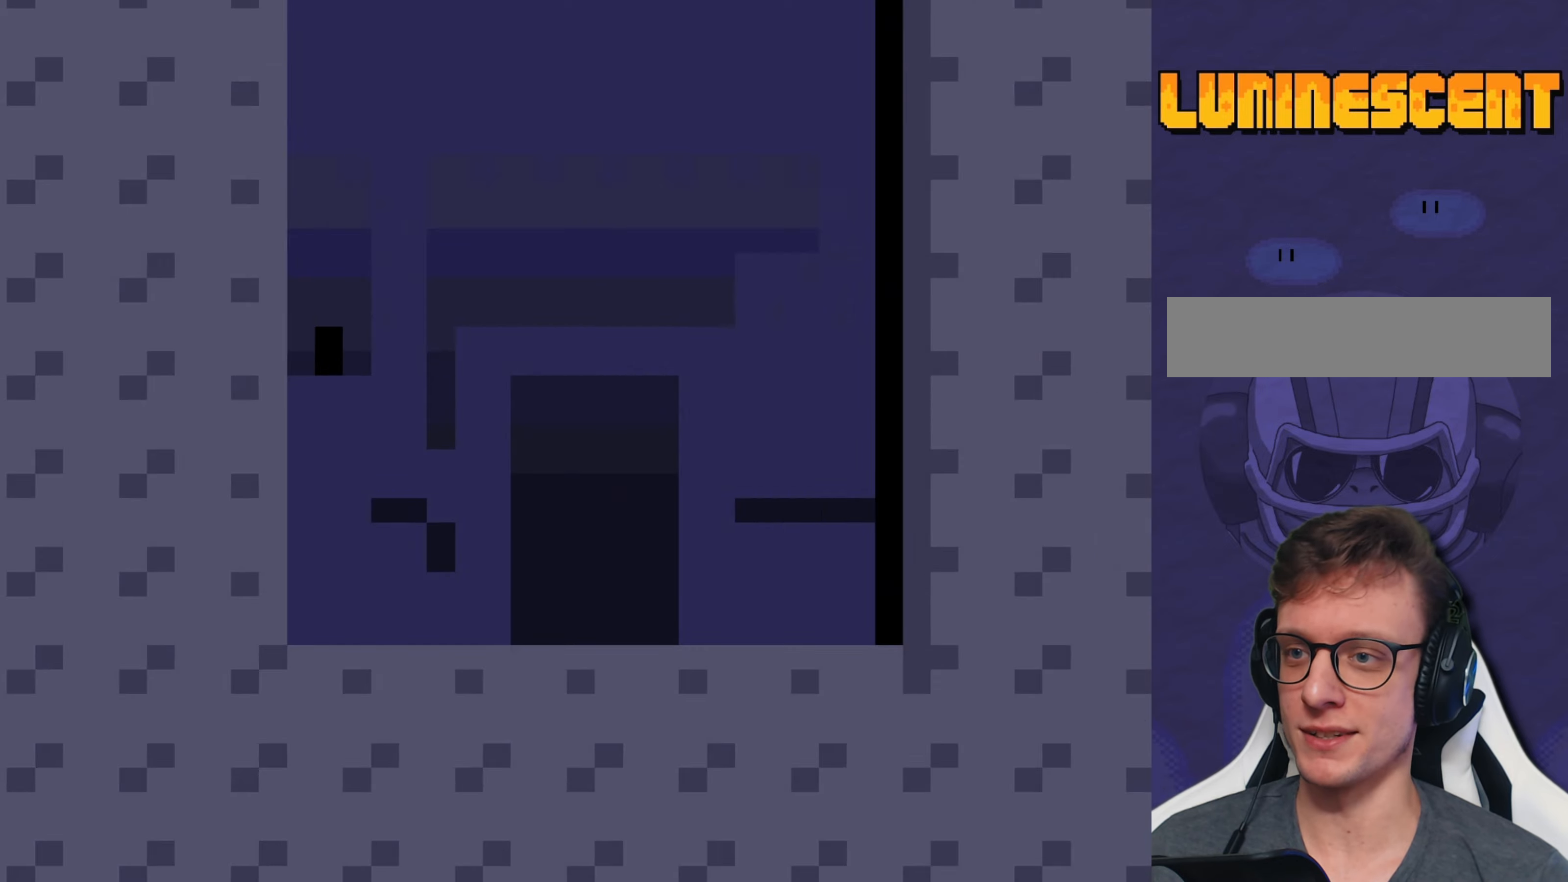
{"buttons": ["Y", "DPAD_LEFT"], "events": [[350, "DPAD_LEFT", "down"]]}
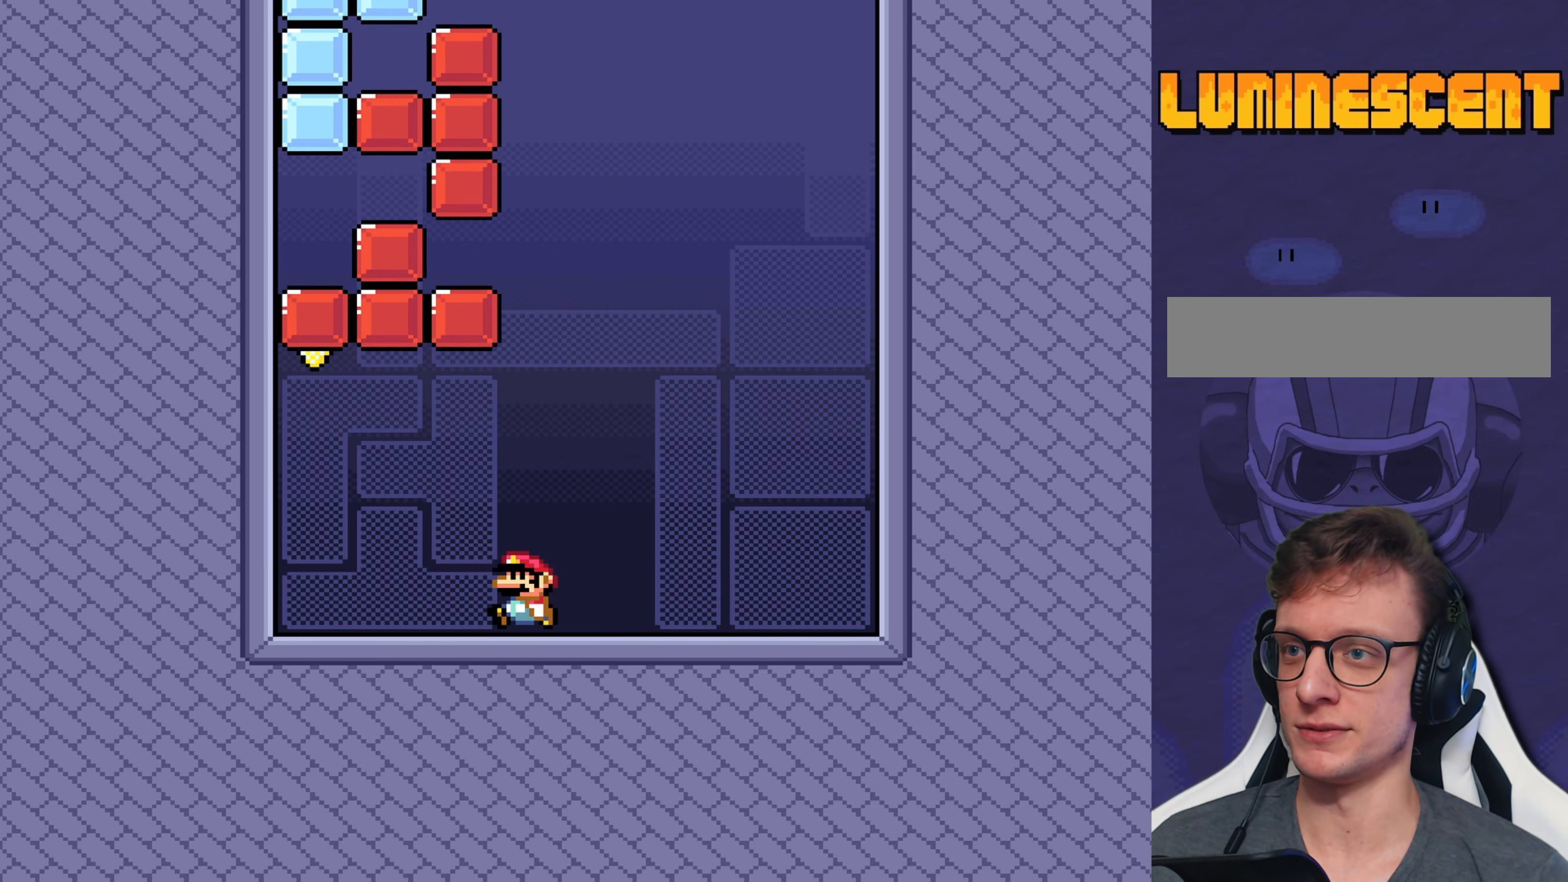
{"buttons": ["Y", "DPAD_LEFT"], "events": [[17, "DPAD_LEFT", "up"], [17, "DPAD_RIGHT", "down"], [367, "DPAD_RIGHT", "up"], [400, "DPAD_LEFT", "down"]]}
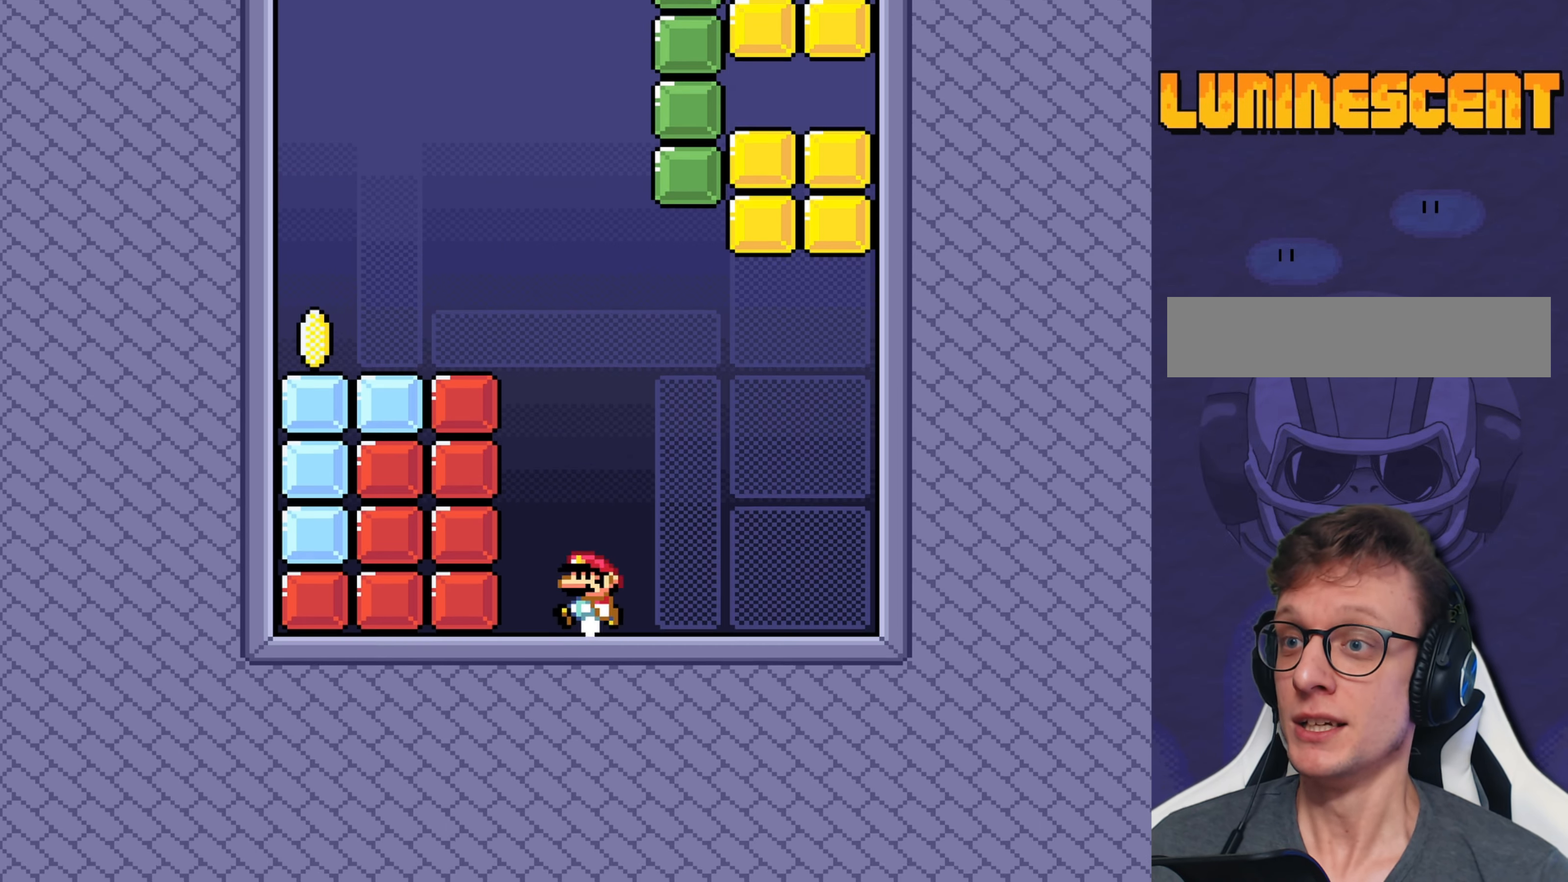
{"buttons": ["B", "Y", "DPAD_LEFT"], "events": [[34, "DPAD_LEFT", "up"], [100, "B", "down"], [100, "DPAD_LEFT", "down"], [267, "DPAD_LEFT", "up"], [334, "DPAD_LEFT", "down"]]}
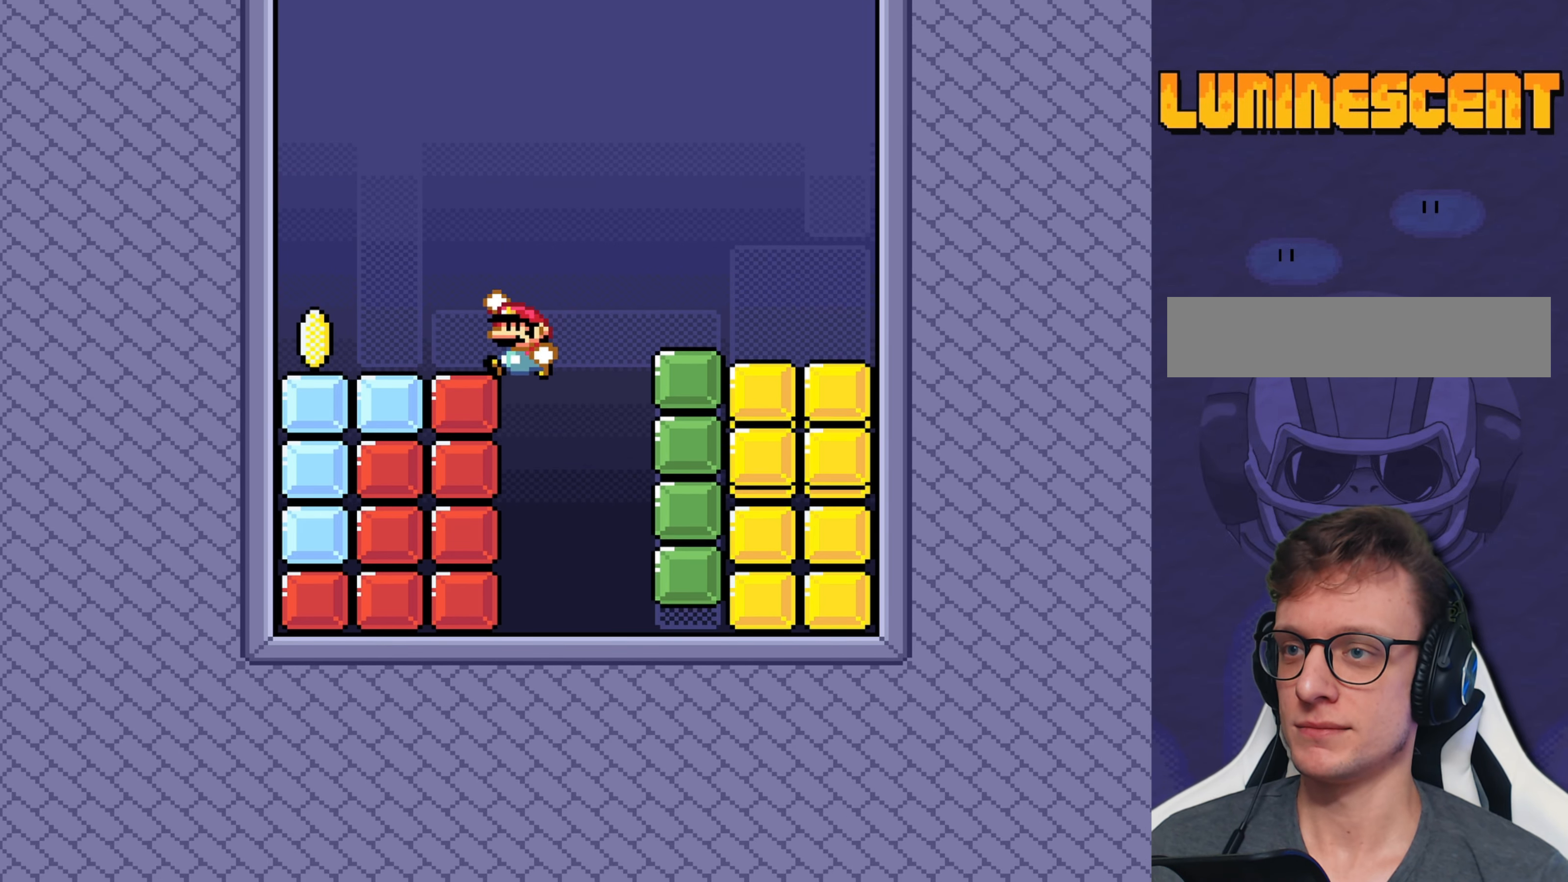
{"buttons": ["Y", "DPAD_RIGHT"], "events": [[150, "B", "up"], [384, "DPAD_LEFT", "up"], [450, "DPAD_RIGHT", "down"]]}
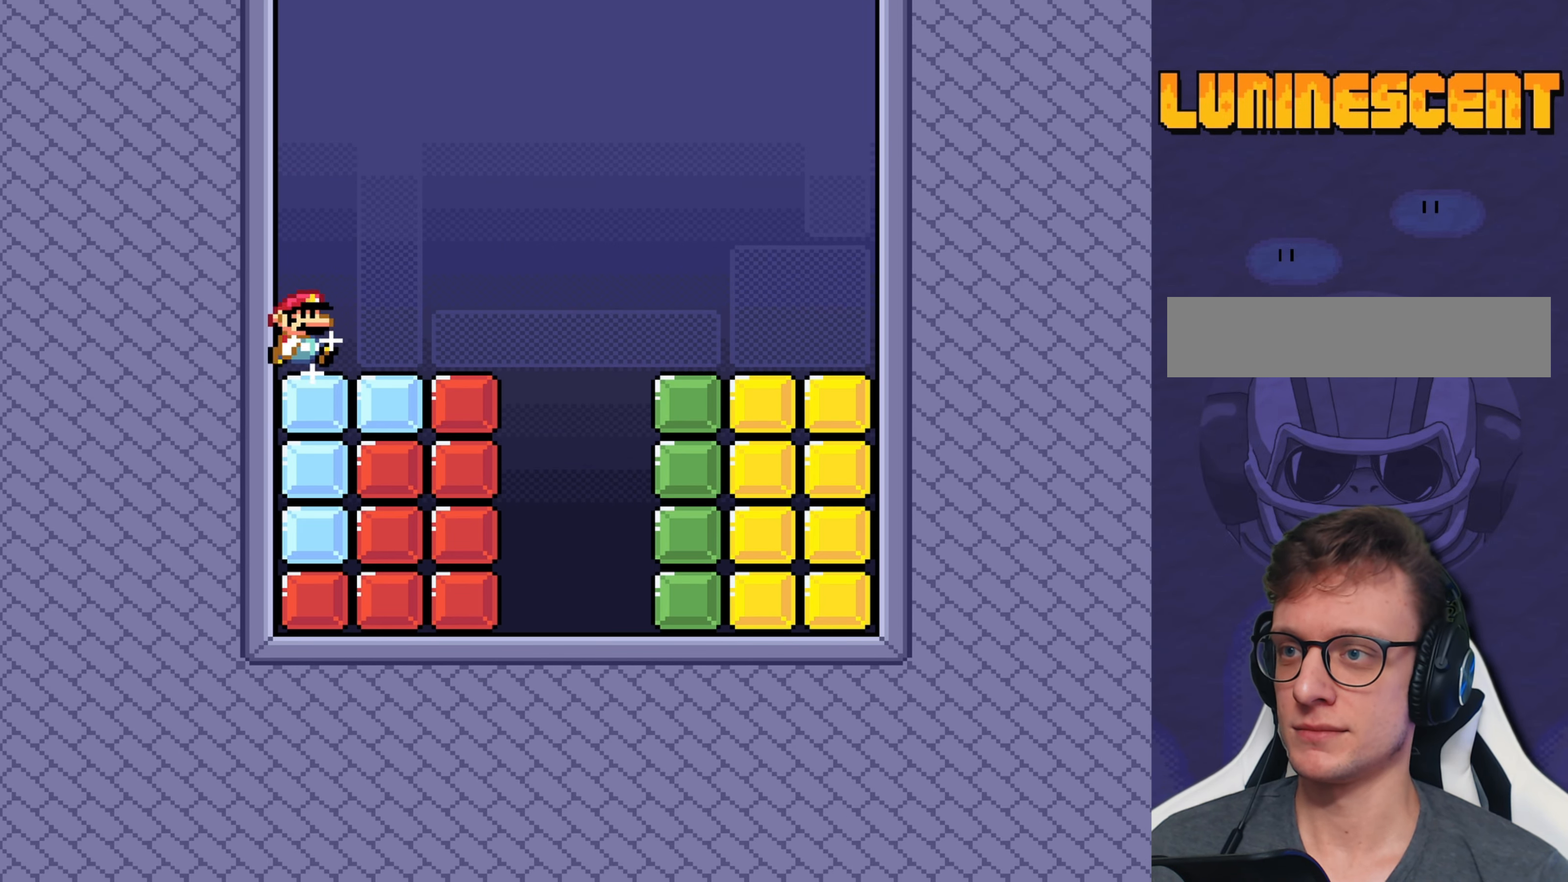
{"buttons": ["X", "DPAD_RIGHT"], "events": [[117, "DPAD_RIGHT", "up"], [184, "DPAD_RIGHT", "down"], [284, "Y", "up"], [334, "X", "down"], [367, "A", "down"], [467, "A", "up"]]}
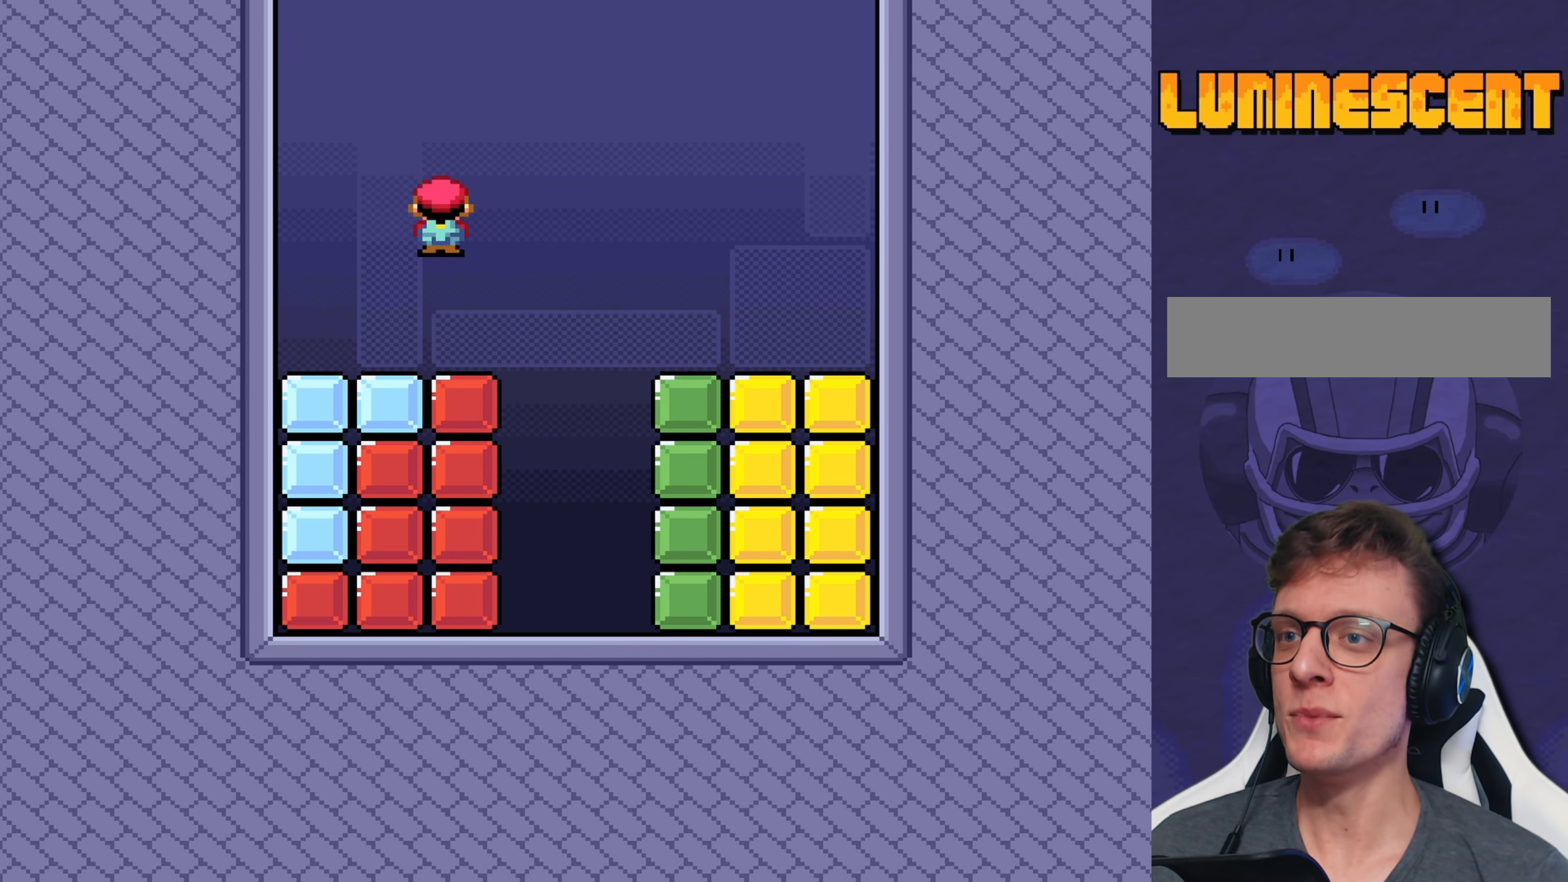
{"buttons": ["Y"], "events": [[100, "X", "up"], [100, "Y", "down"], [267, "DPAD_RIGHT", "up"]]}
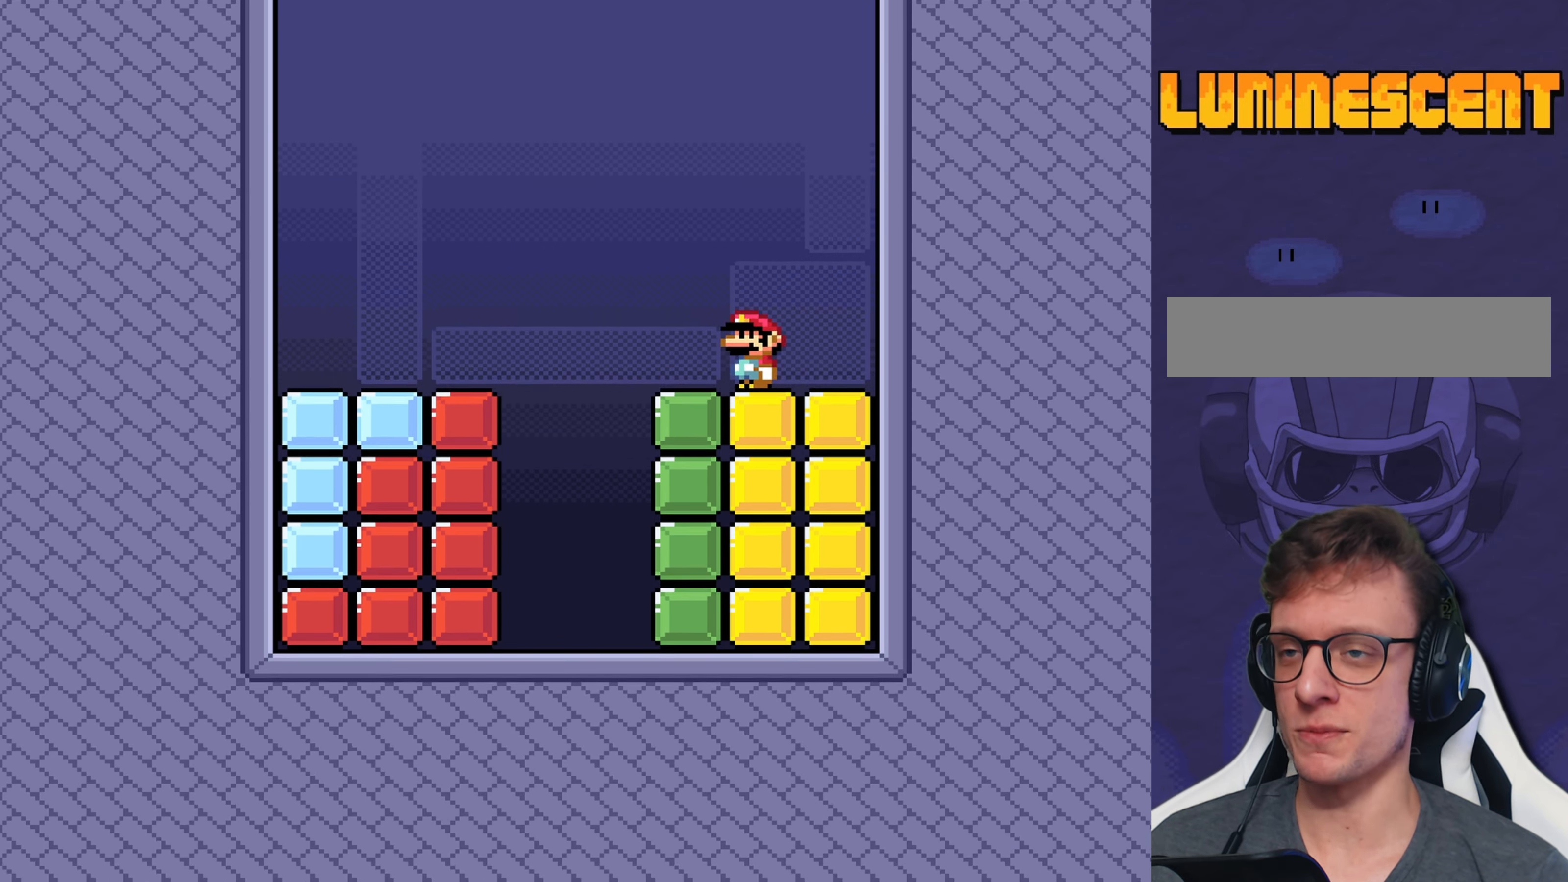
{"buttons": ["Y"], "events": []}
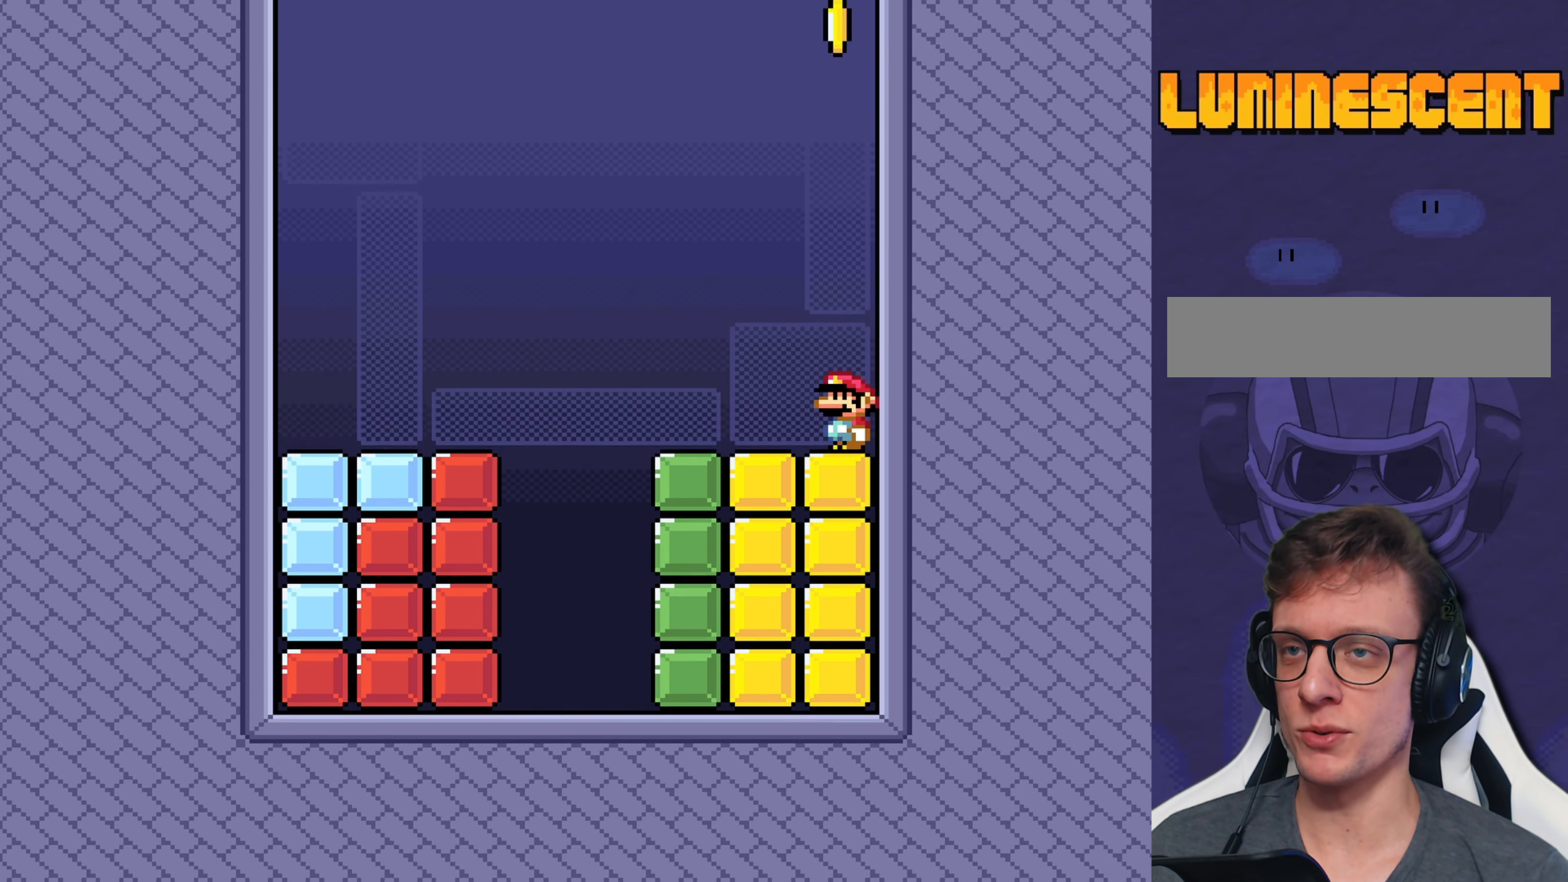
{"buttons": ["Y"], "events": []}
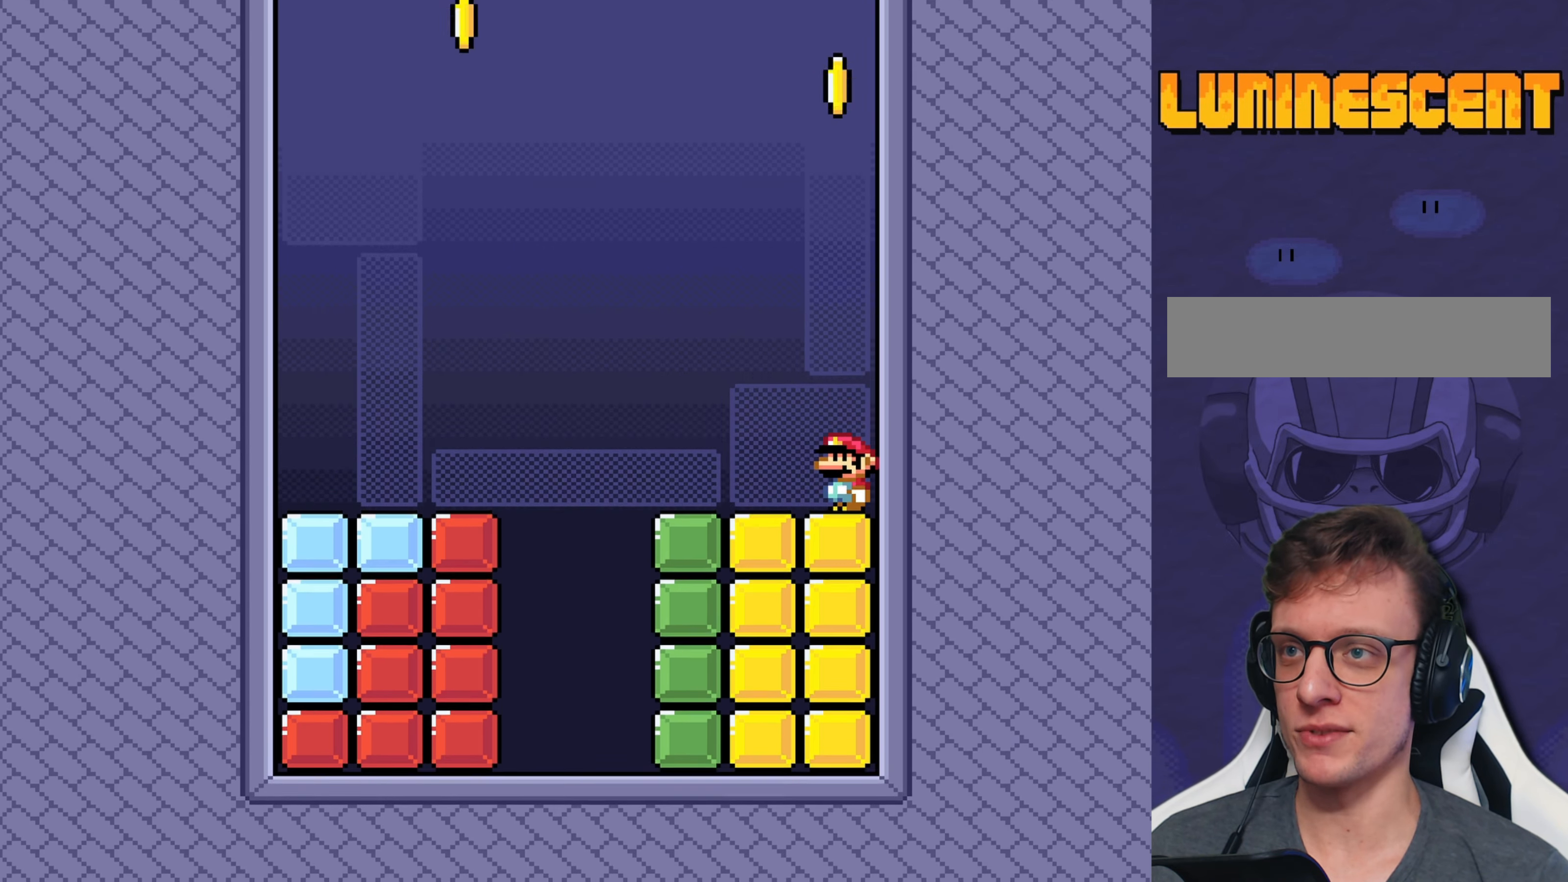
{"buttons": ["Y"], "events": []}
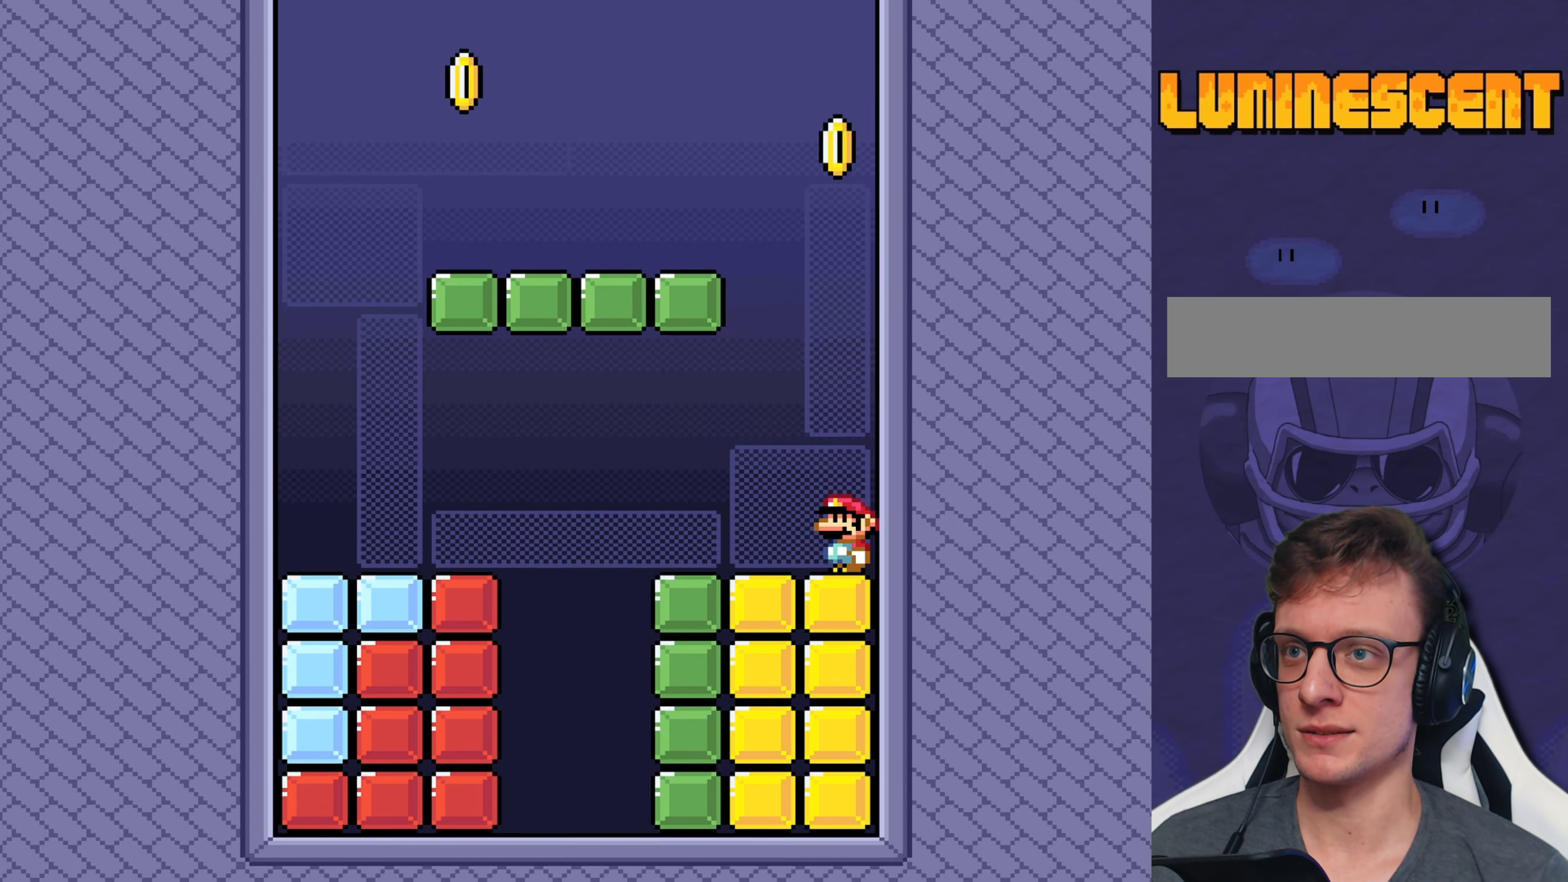
{"buttons": ["B", "Y", "DPAD_LEFT"], "events": [[333, "DPAD_LEFT", "down"], [366, "B", "down"]]}
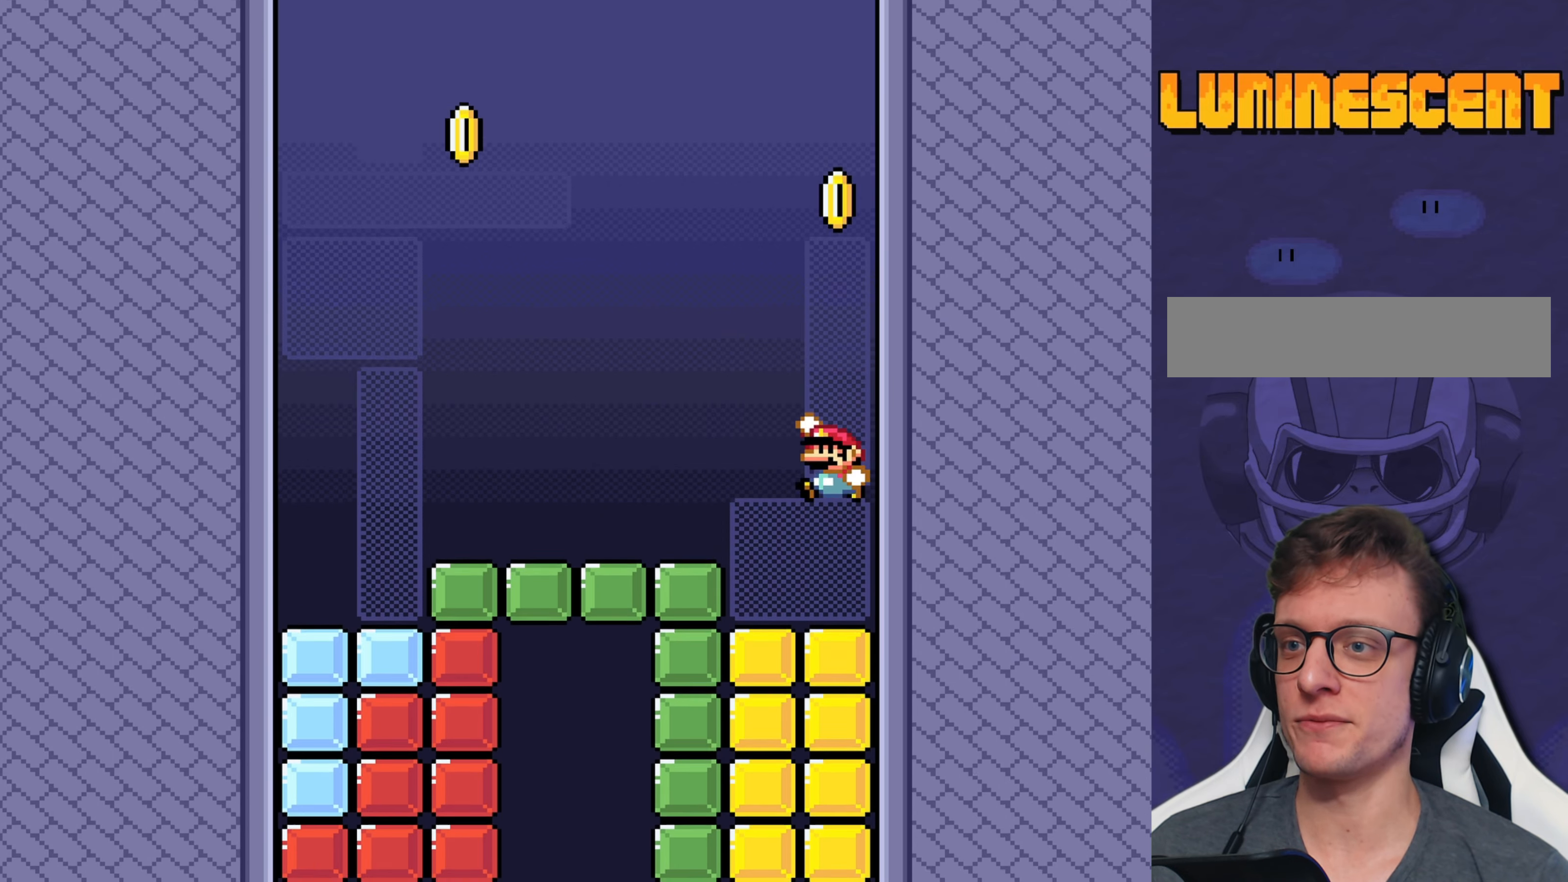
{"buttons": ["Y", "DPAD_RIGHT"], "events": [[16, "B", "up"], [216, "DPAD_LEFT", "up"], [450, "DPAD_RIGHT", "down"]]}
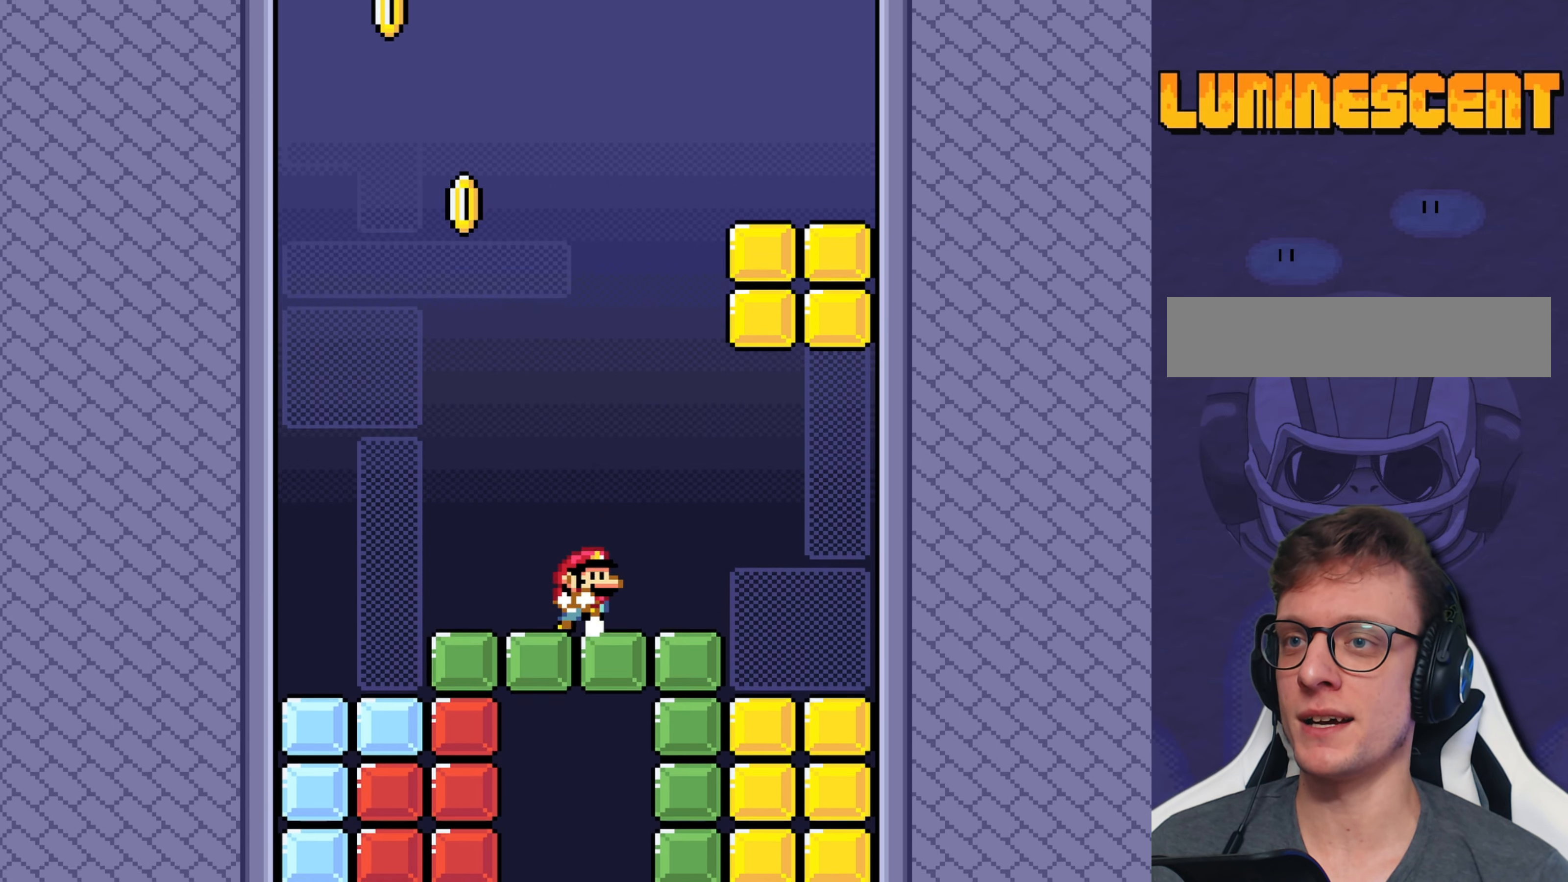
{"buttons": ["Y", "DPAD_RIGHT"], "events": [[50, "DPAD_RIGHT", "up"], [333, "DPAD_RIGHT", "down"], [366, "B", "down"], [500, "B", "up"]]}